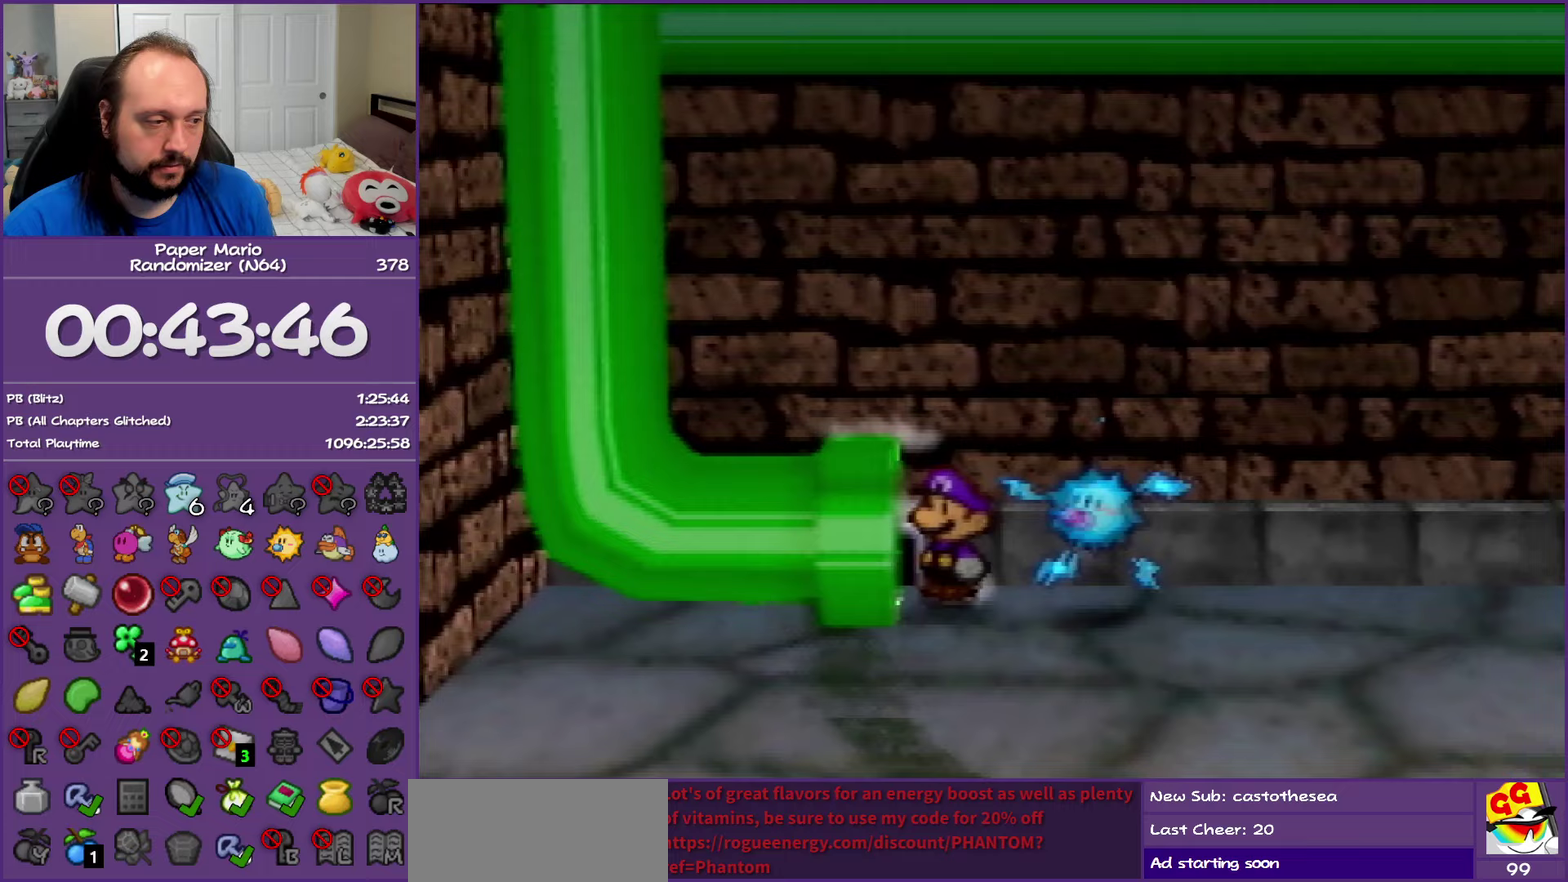
Gameplay with a controller (Nintendo layout); each line is a JSON object with the inputs held at the frame after it. "events" lists button and stick changes between this image and that frame as [ms after this image, input, new state], when the widget could be followed in between. This overlay highlights the sticks when they move; stick clicks (L3) are not distinguishable. Not read: L3 R3.
{"buttons": [], "left_stick": "center", "events": [[400, "left_stick", "center"]]}
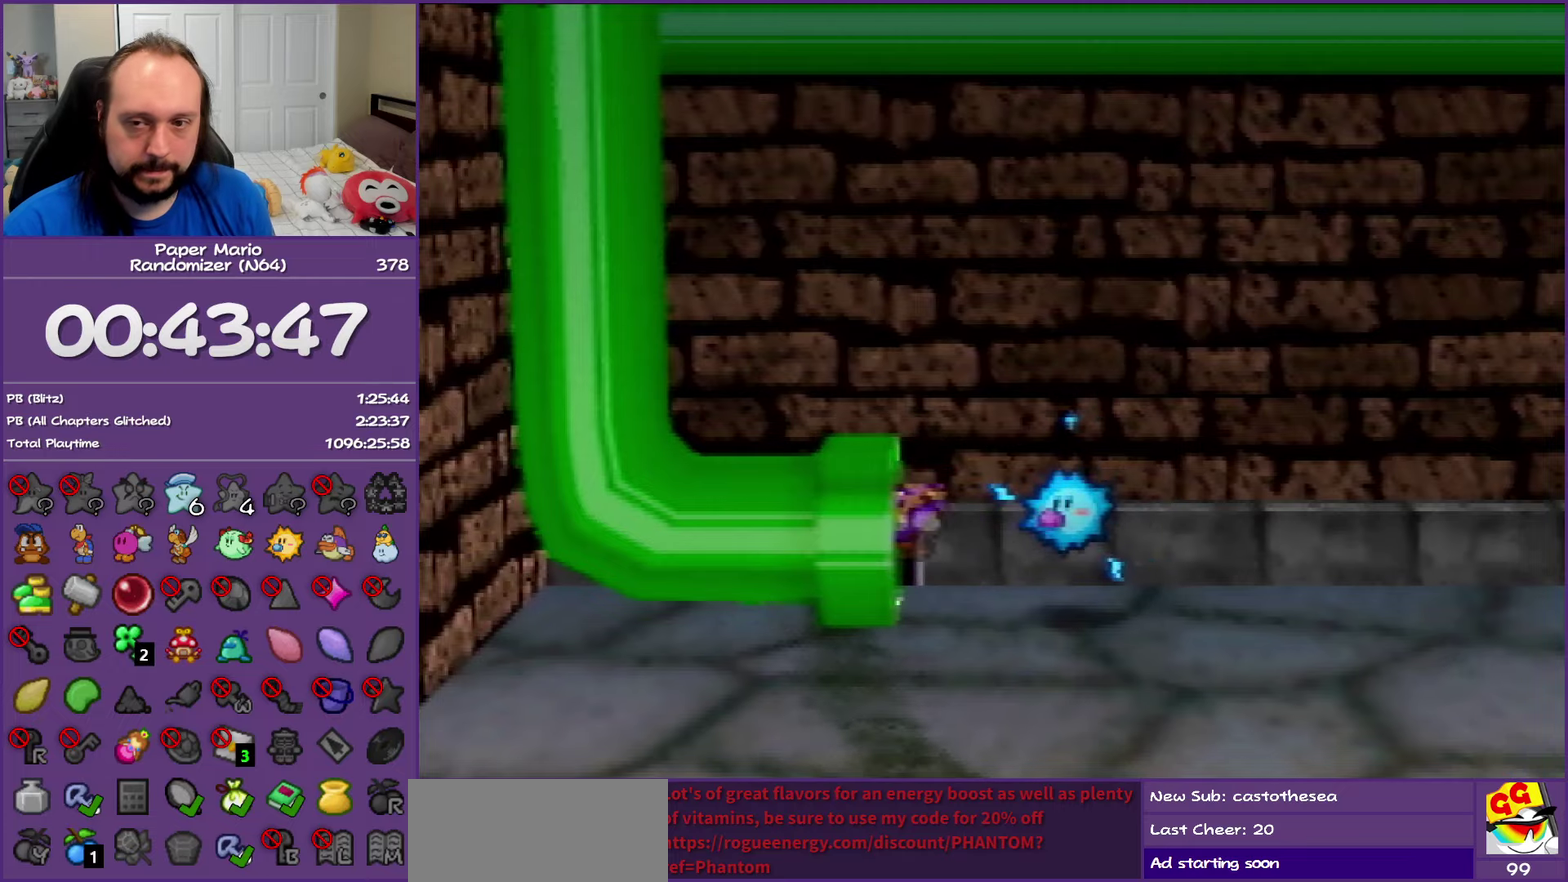
{"buttons": [], "left_stick": "center", "events": []}
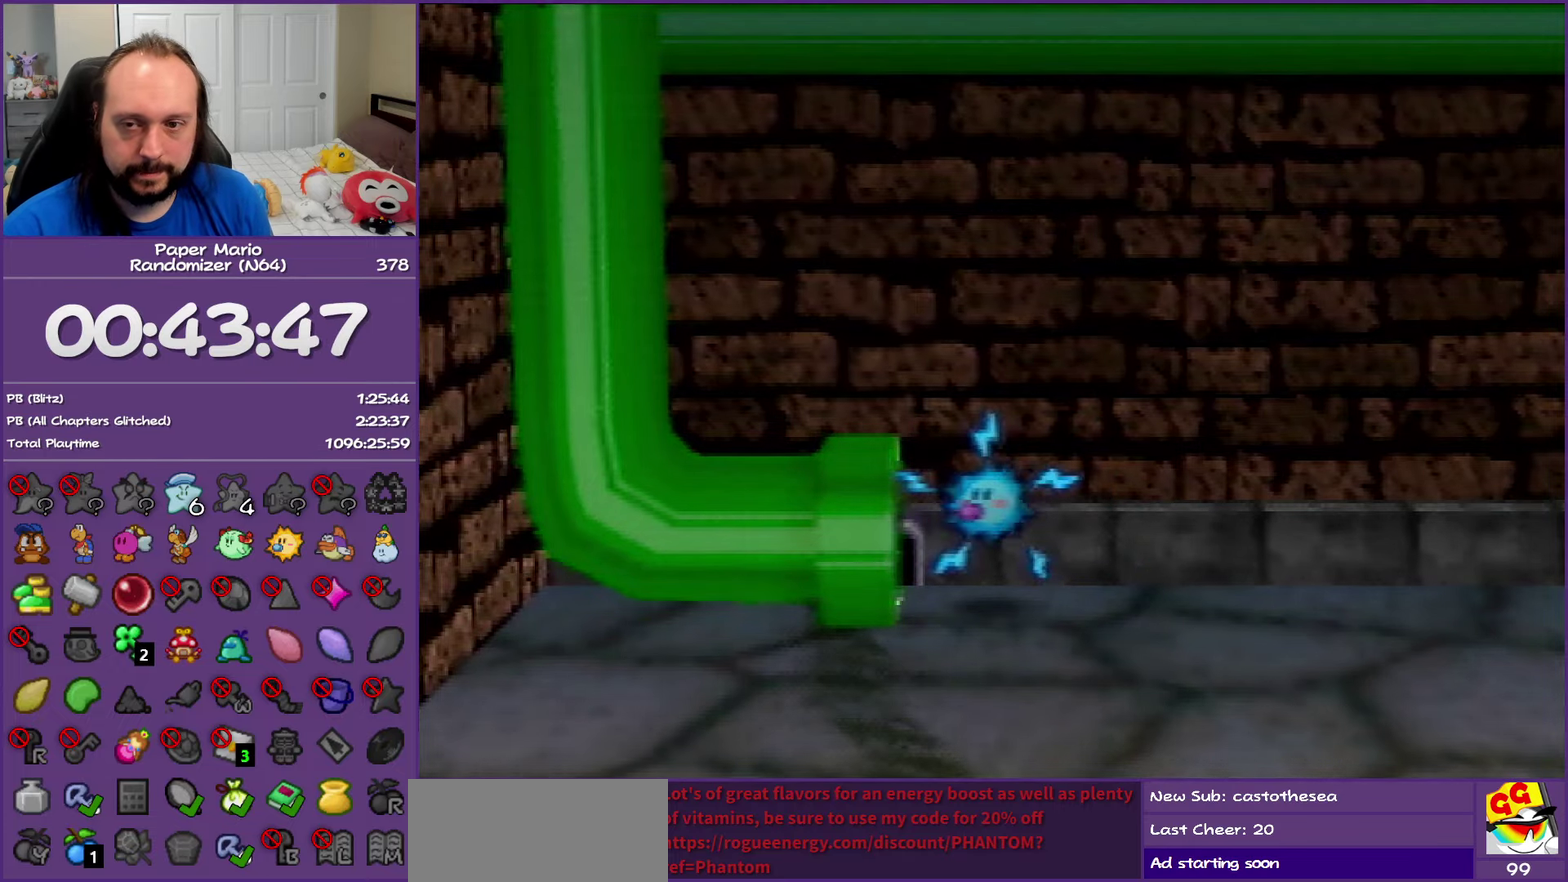
{"buttons": [], "left_stick": "center", "events": []}
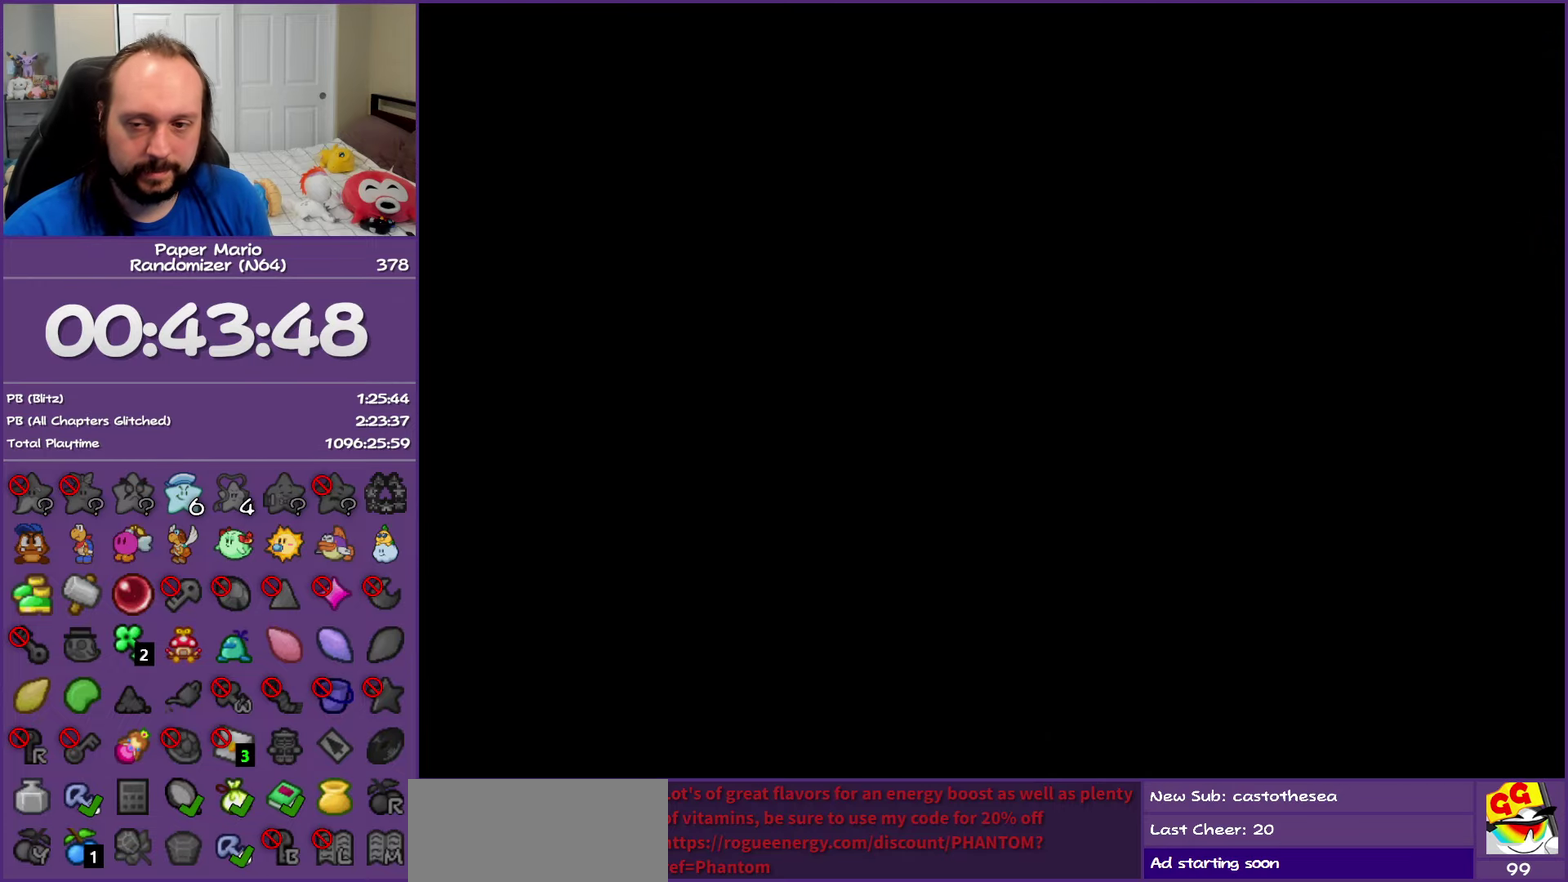
{"buttons": [], "left_stick": "left", "events": [[317, "left_stick", "left"]]}
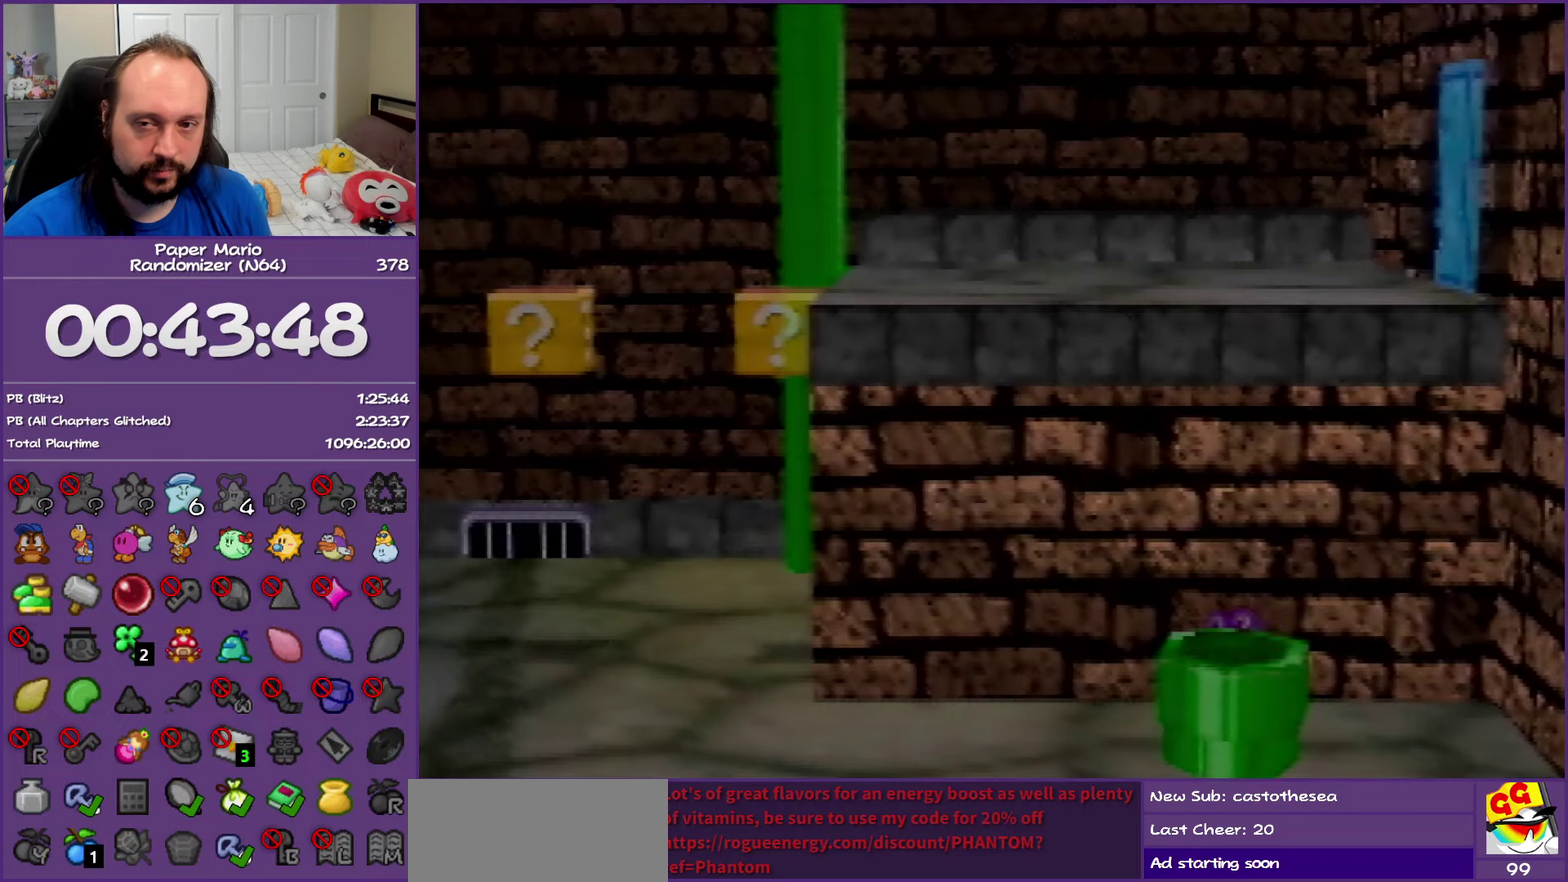
{"buttons": [], "left_stick": "left", "events": []}
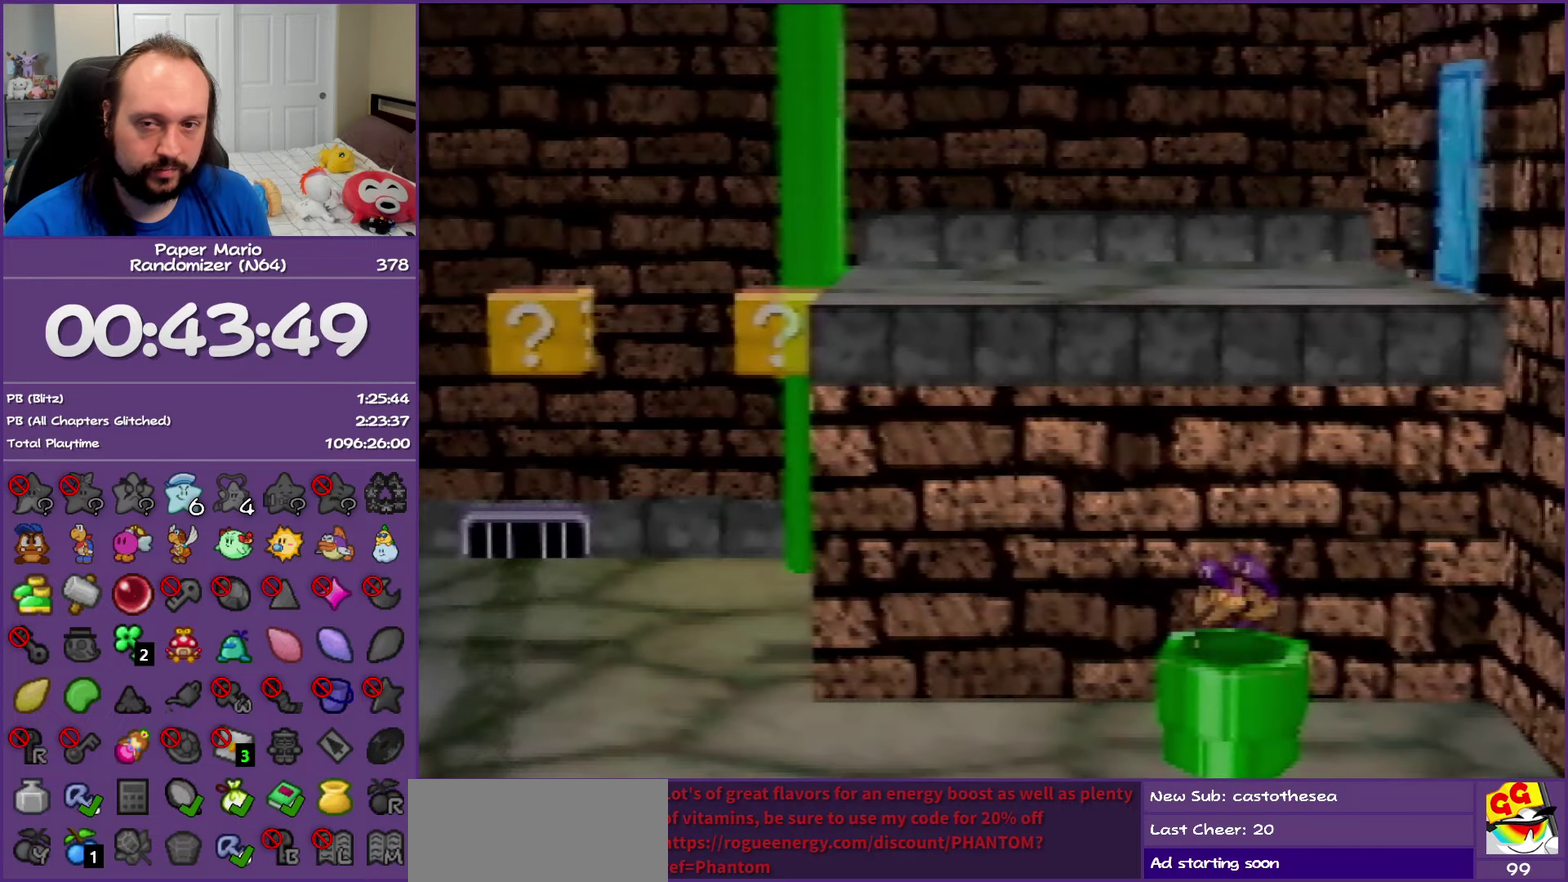
{"buttons": ["Z"], "left_stick": "left", "events": [[483, "Z", "down"]]}
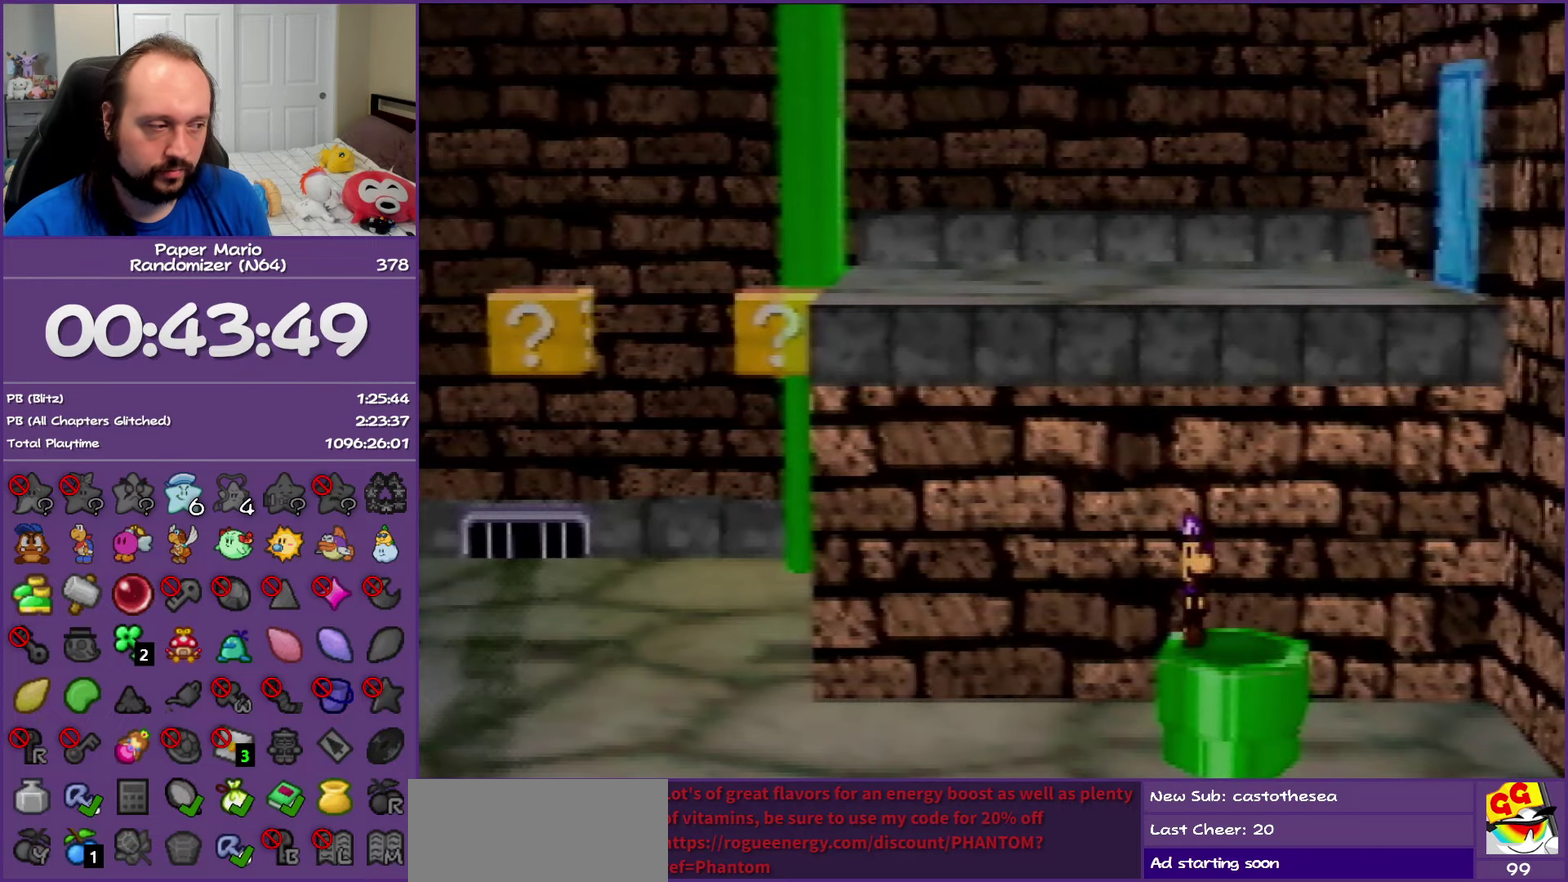
{"buttons": [], "left_stick": "left", "events": [[67, "Z", "up"], [200, "Z", "down"], [283, "Z", "up"], [367, "Z", "down"], [483, "Z", "up"]]}
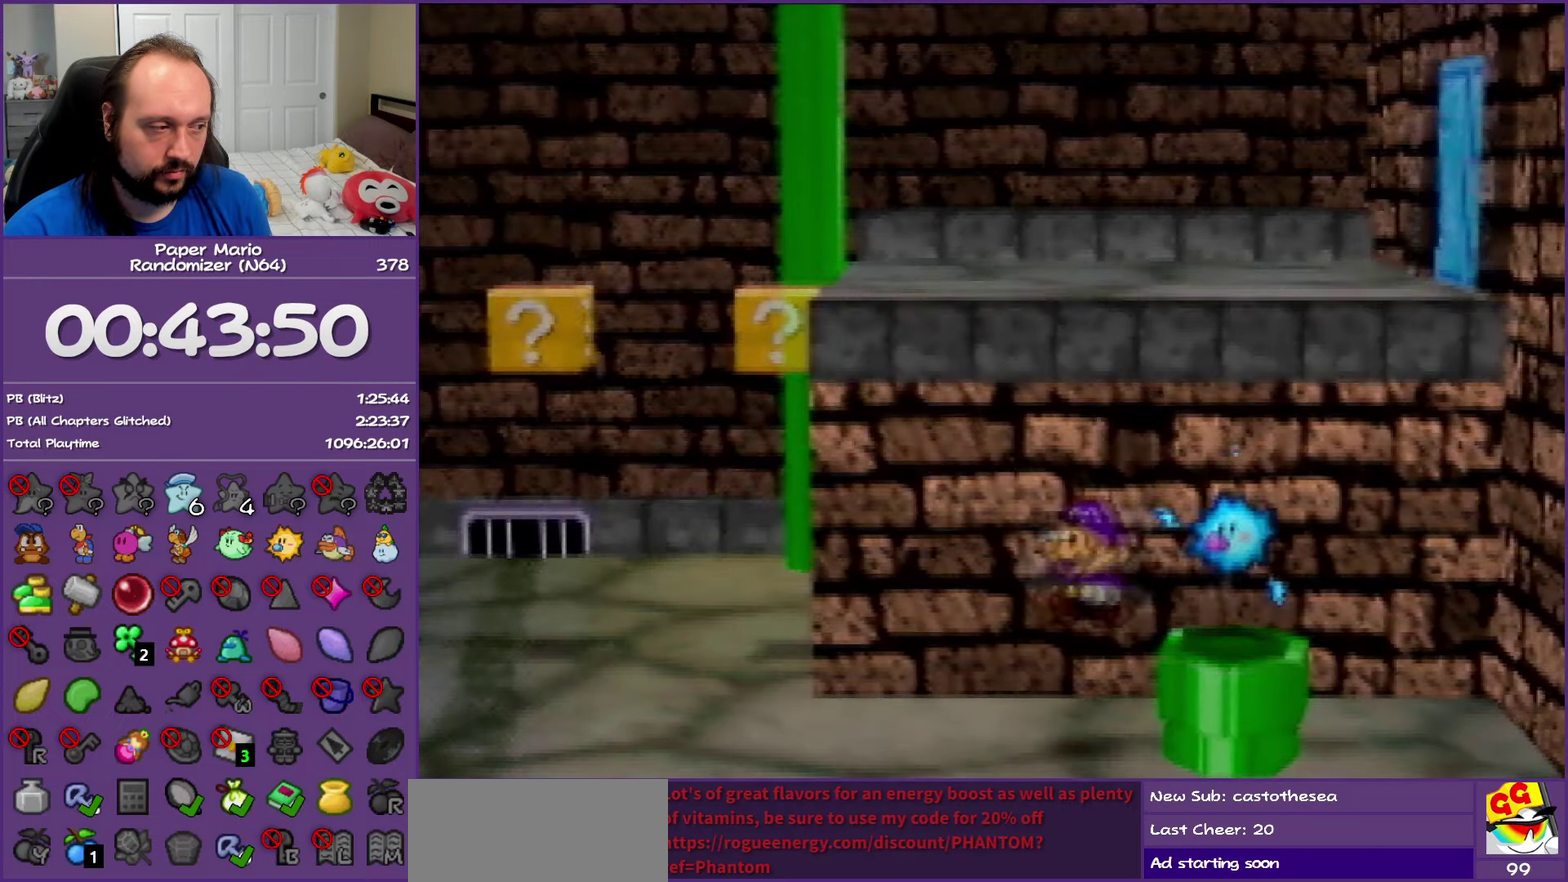
{"buttons": ["Z"], "left_stick": "left", "events": [[267, "Z", "down"]]}
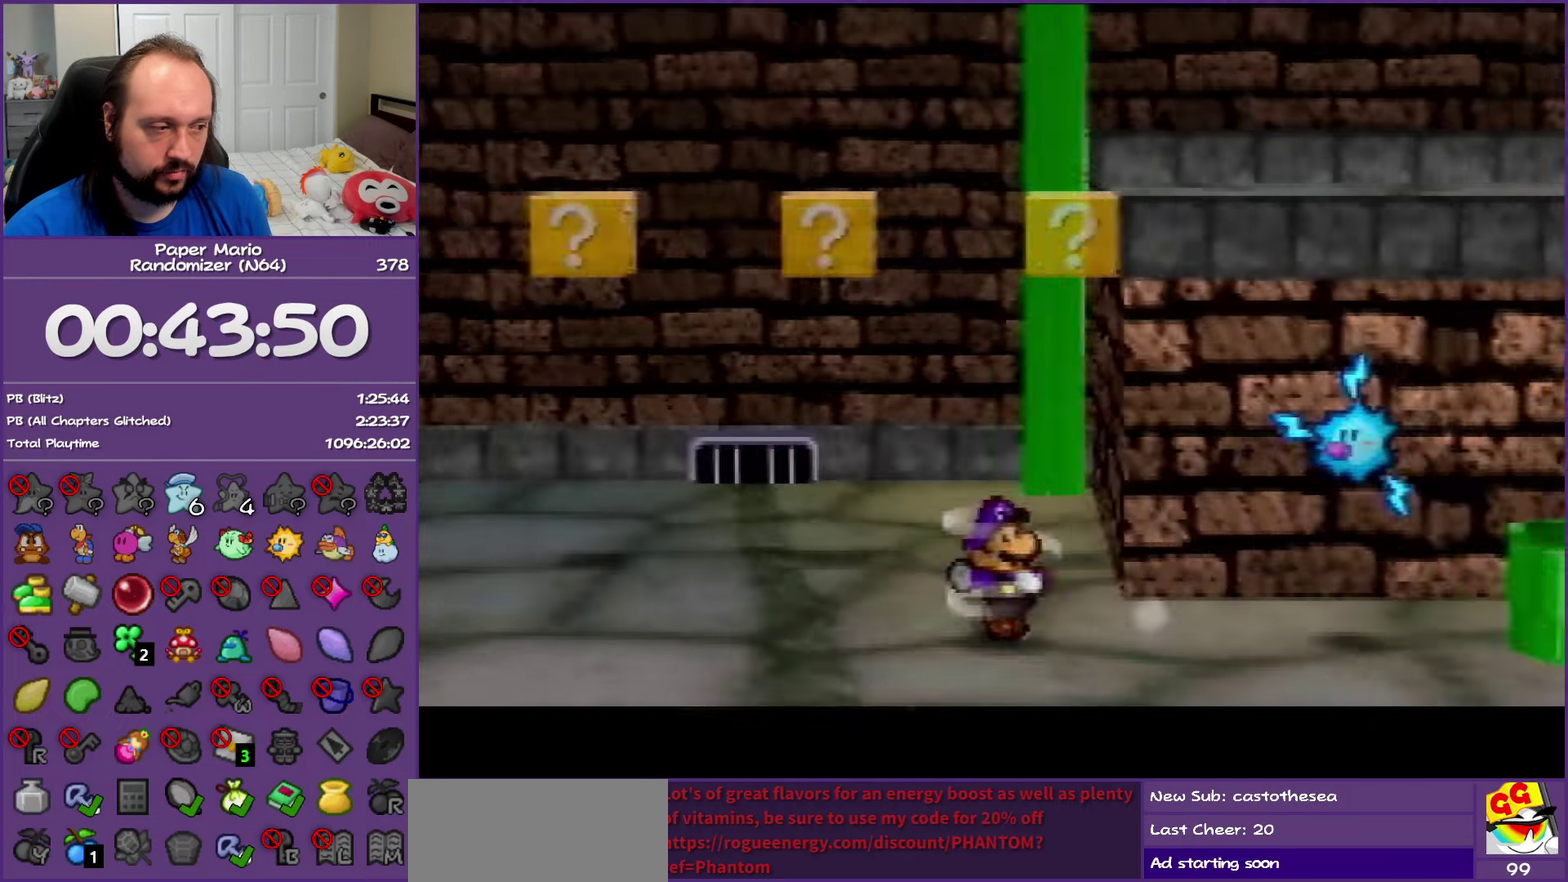
{"buttons": ["A", "Z"], "left_stick": "left", "events": [[483, "A", "down"]]}
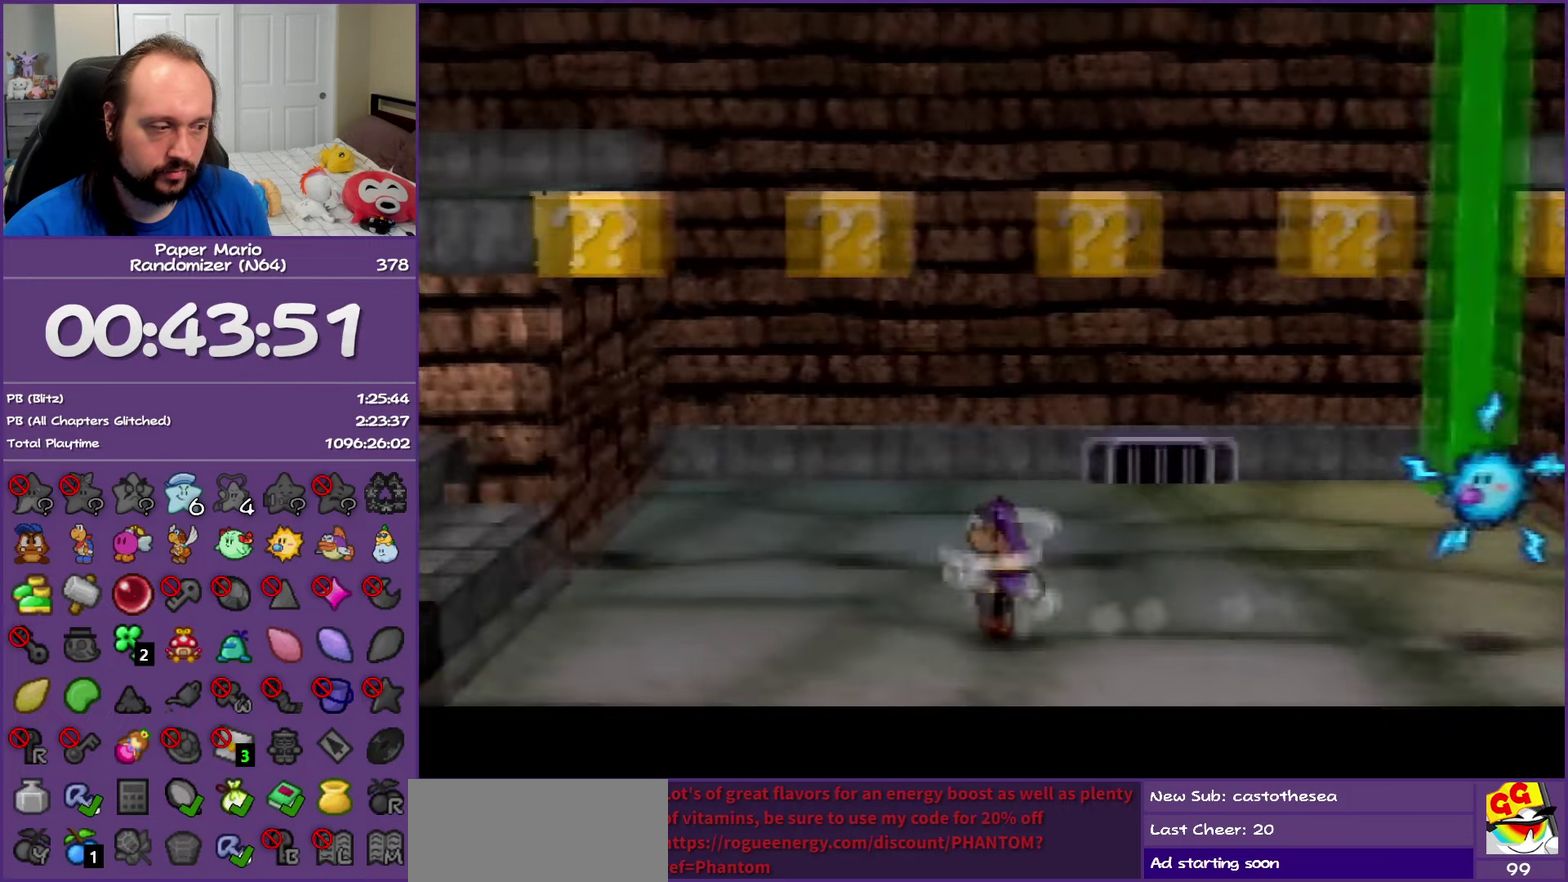
{"buttons": ["Z"], "left_stick": "left", "events": [[33, "A", "up"], [83, "Z", "up"], [417, "Z", "down"]]}
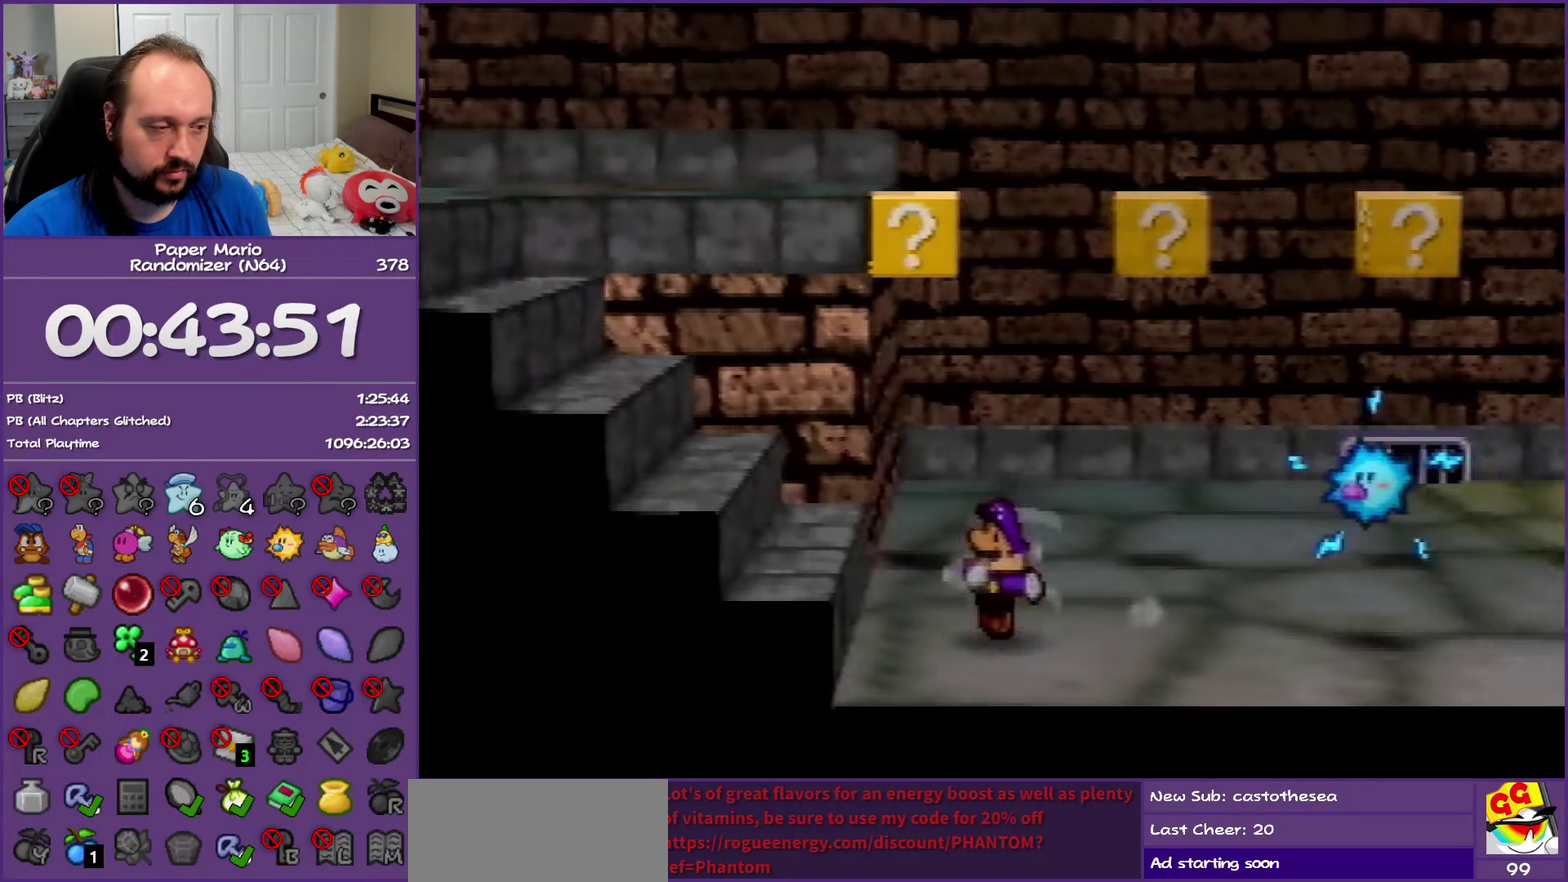
{"buttons": [], "left_stick": "left", "events": [[50, "A", "down"], [117, "Z", "up"], [150, "A", "up"], [367, "A", "down"], [450, "A", "up"]]}
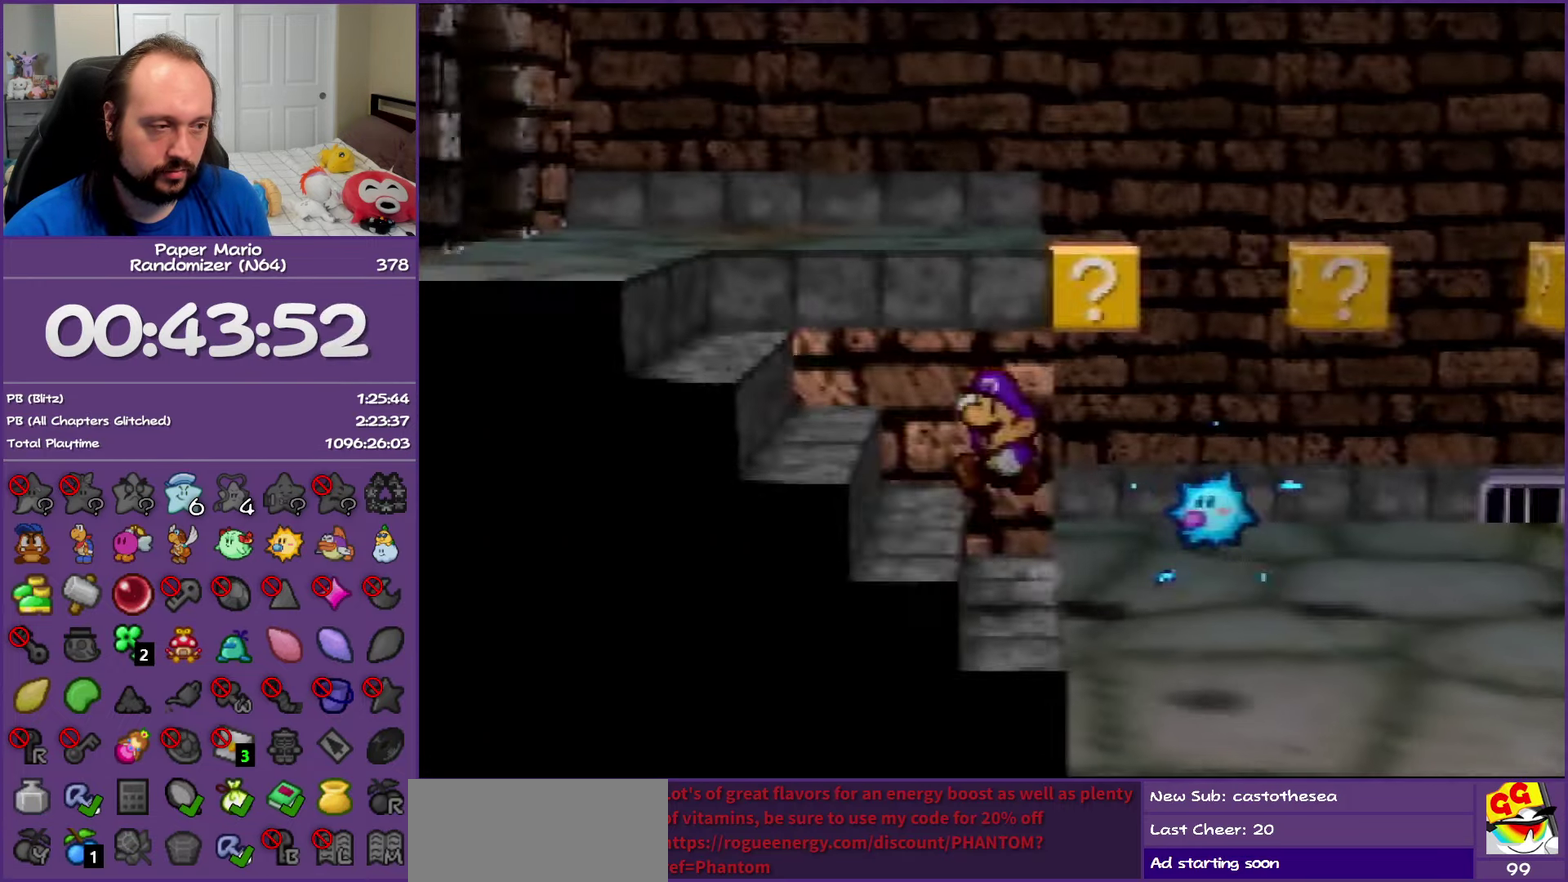
{"buttons": ["A"], "left_stick": "up-left", "events": [[117, "A", "down"], [217, "A", "up"], [367, "left_stick", "up-left"], [433, "A", "down"]]}
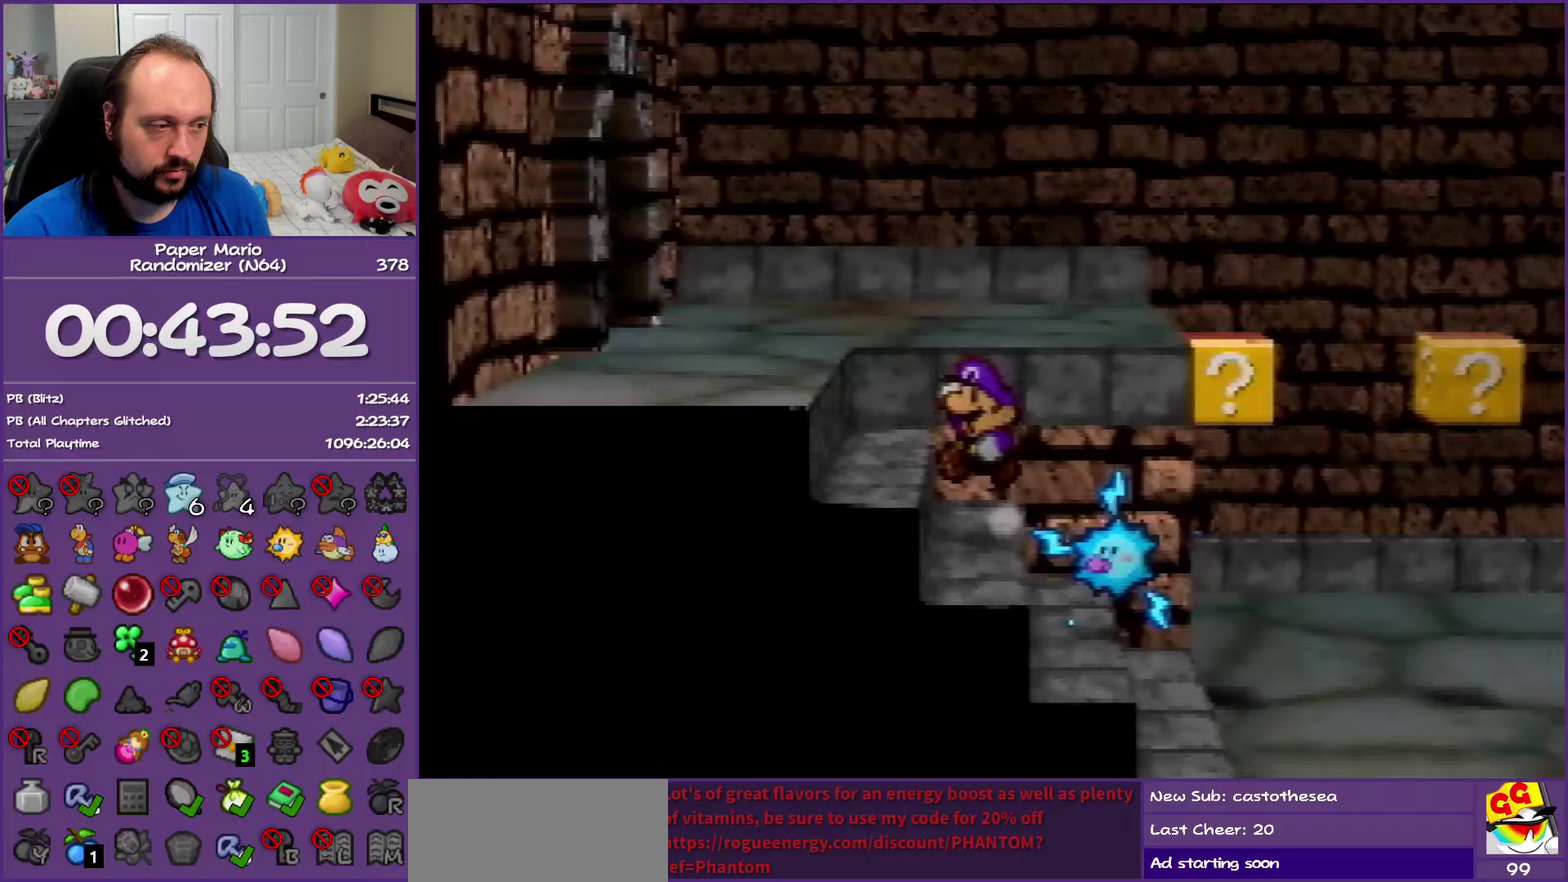
{"buttons": [], "left_stick": "up-left", "events": [[67, "A", "up"], [267, "A", "down"], [417, "A", "up"]]}
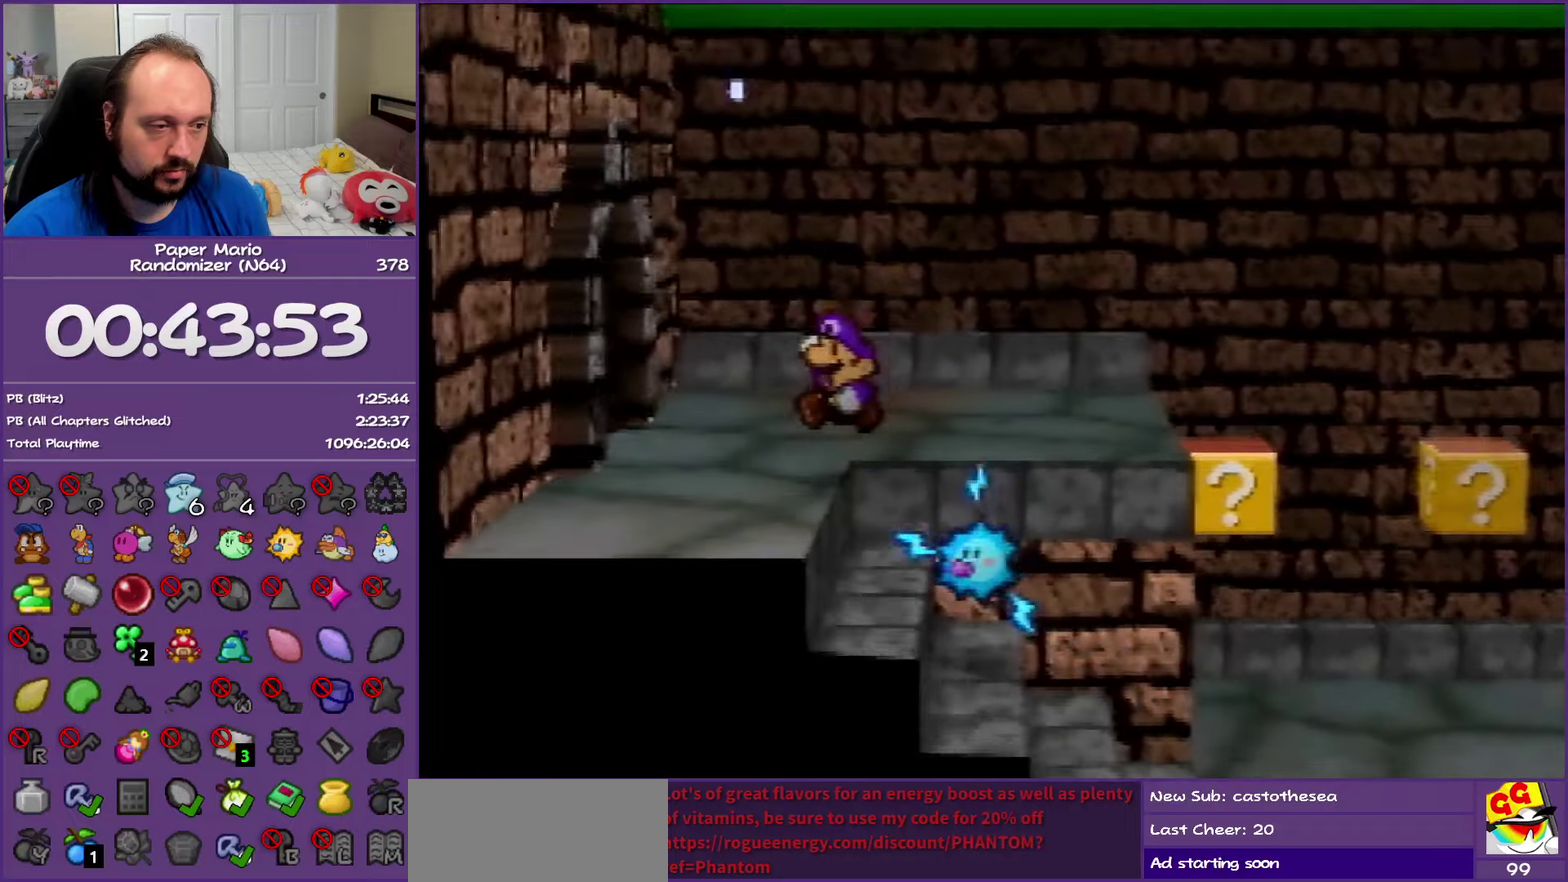
{"buttons": ["Z"], "left_stick": "up-left", "events": [[100, "Z", "down"], [250, "Z", "up"], [333, "Z", "down"]]}
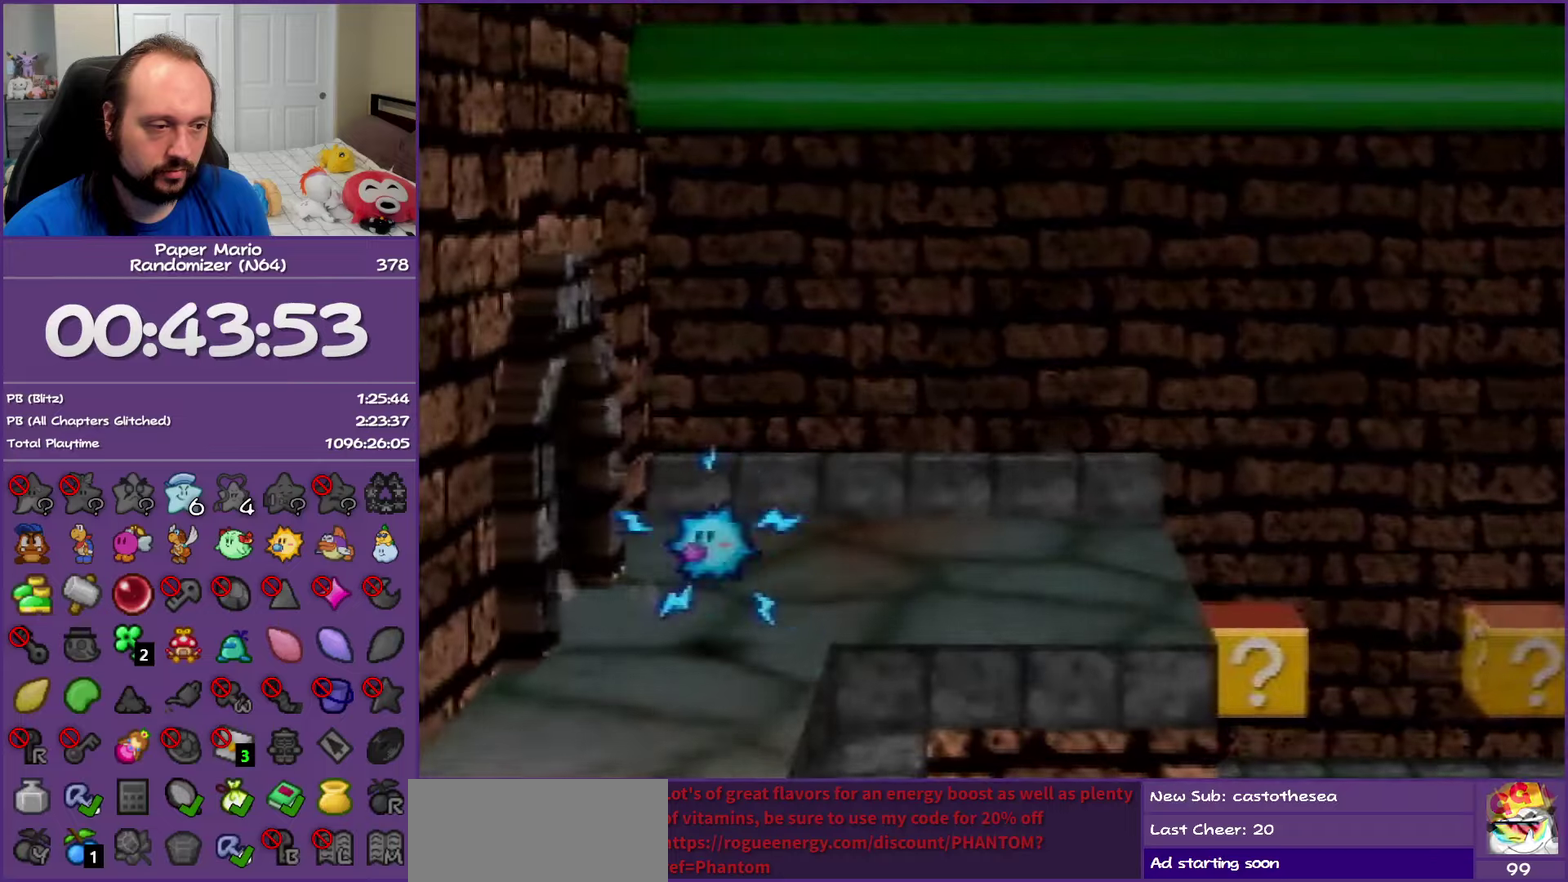
{"buttons": [], "left_stick": "down-left", "events": [[17, "Z", "up"], [33, "left_stick", "left"], [133, "left_stick", "down-left"]]}
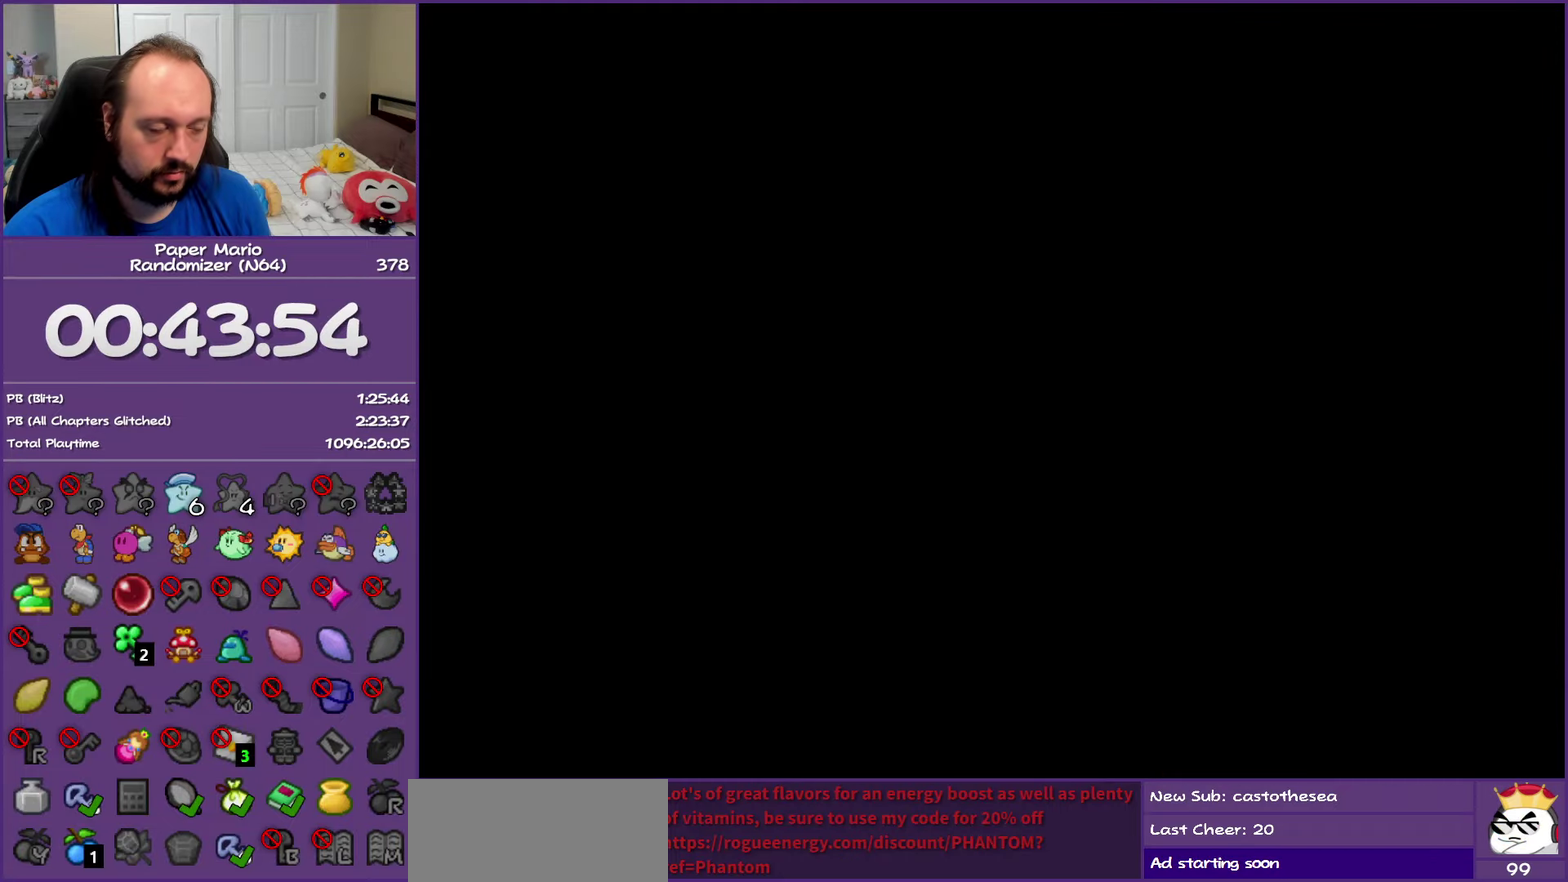
{"buttons": [], "left_stick": "down-left", "events": [[67, "Z", "down"], [250, "Z", "up"], [333, "Z", "down"], [467, "Z", "up"]]}
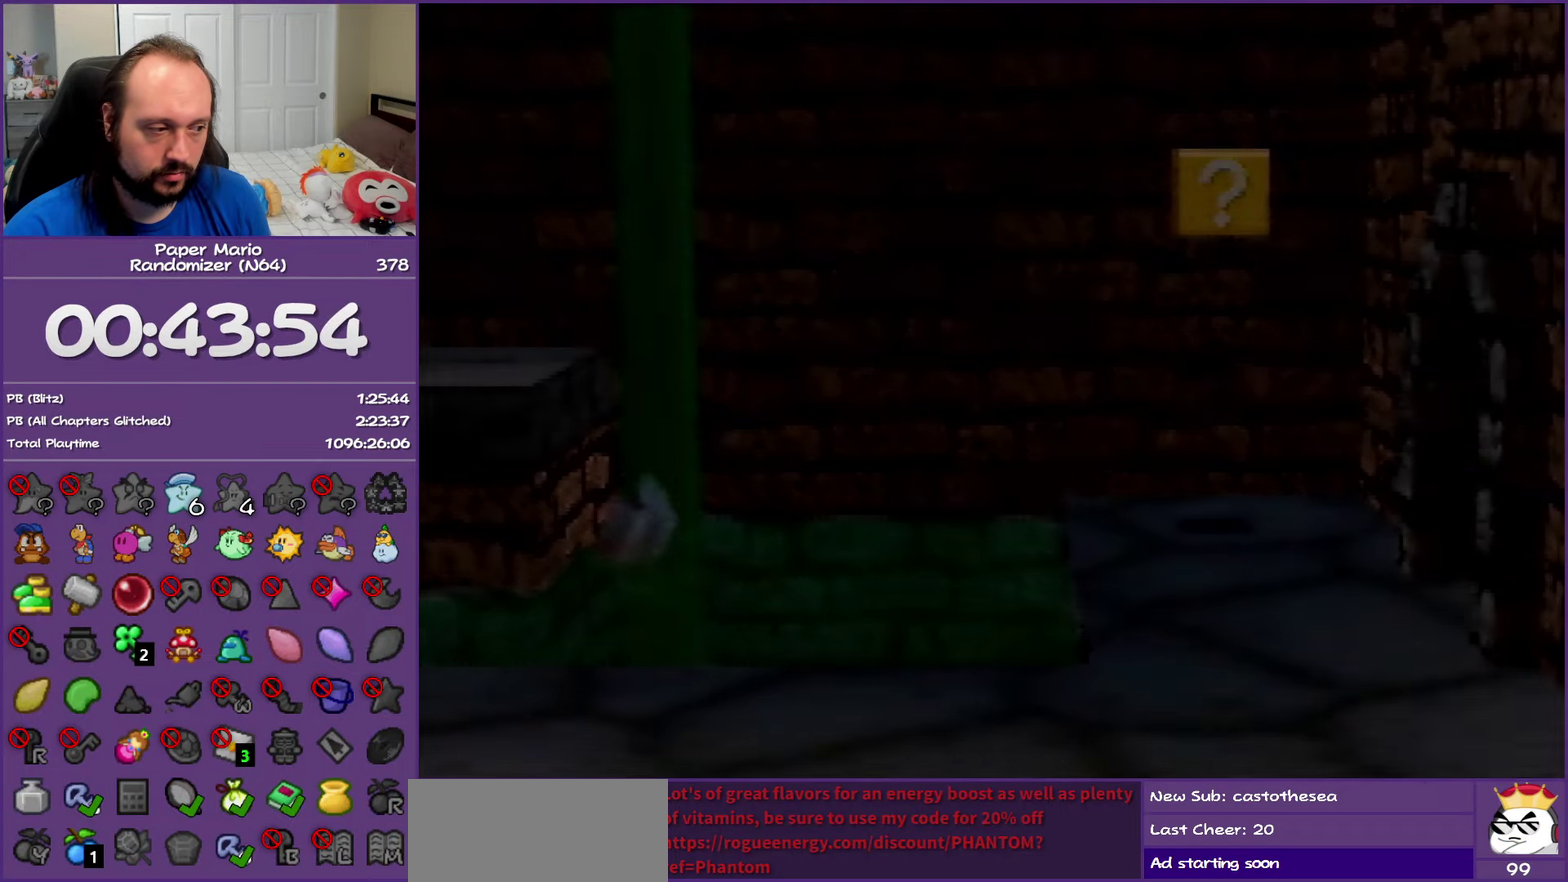
{"buttons": [], "left_stick": "down-left", "events": [[200, "Z", "down"], [417, "A", "down"], [433, "Z", "up"], [483, "A", "up"]]}
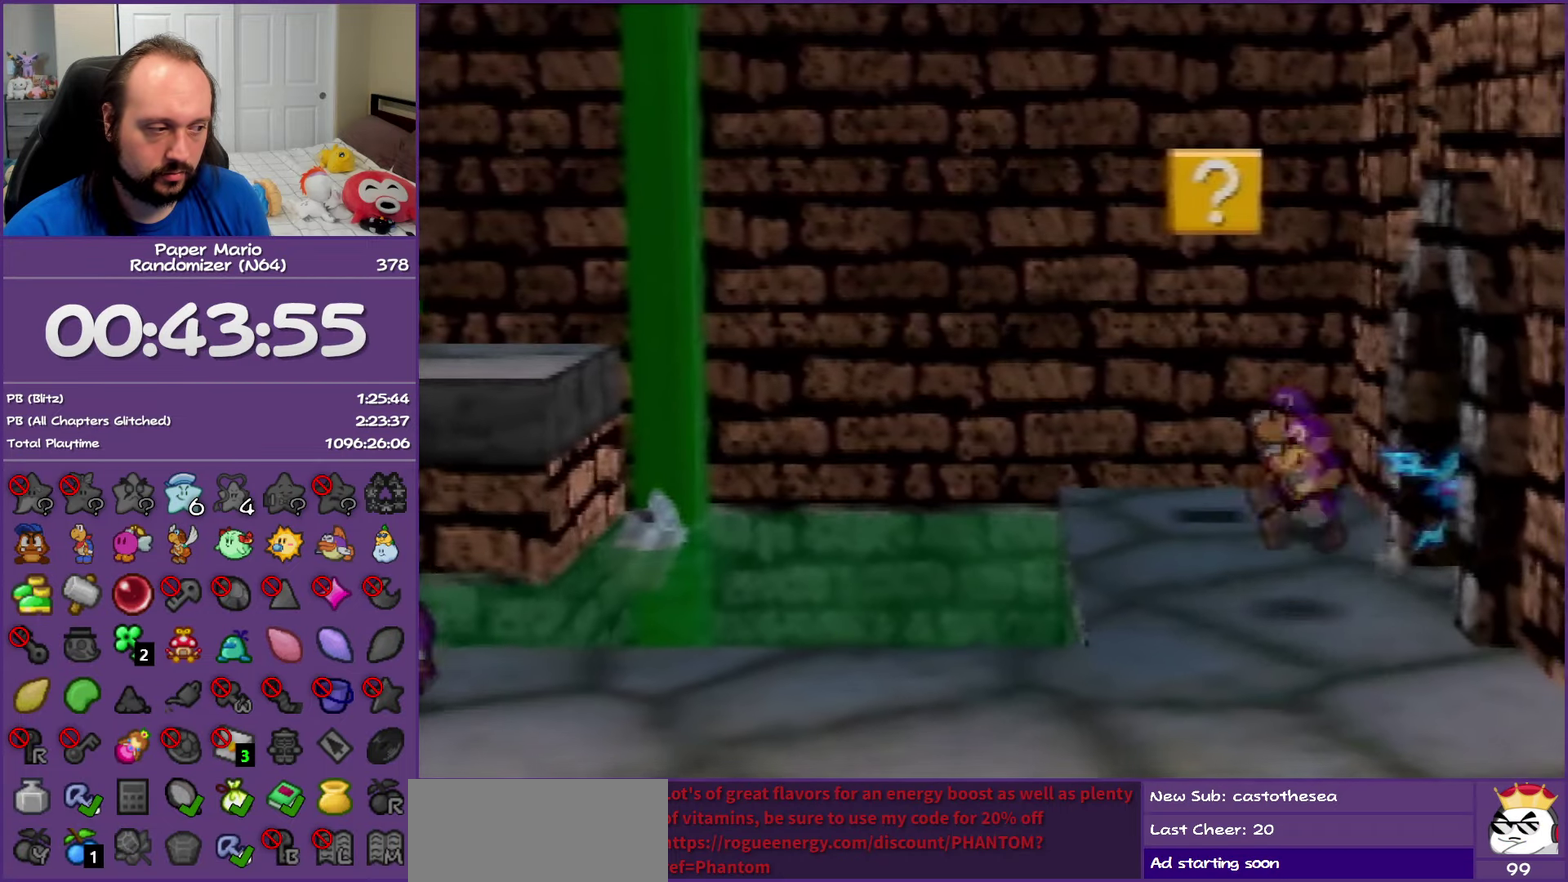
{"buttons": [], "left_stick": "down-left", "events": []}
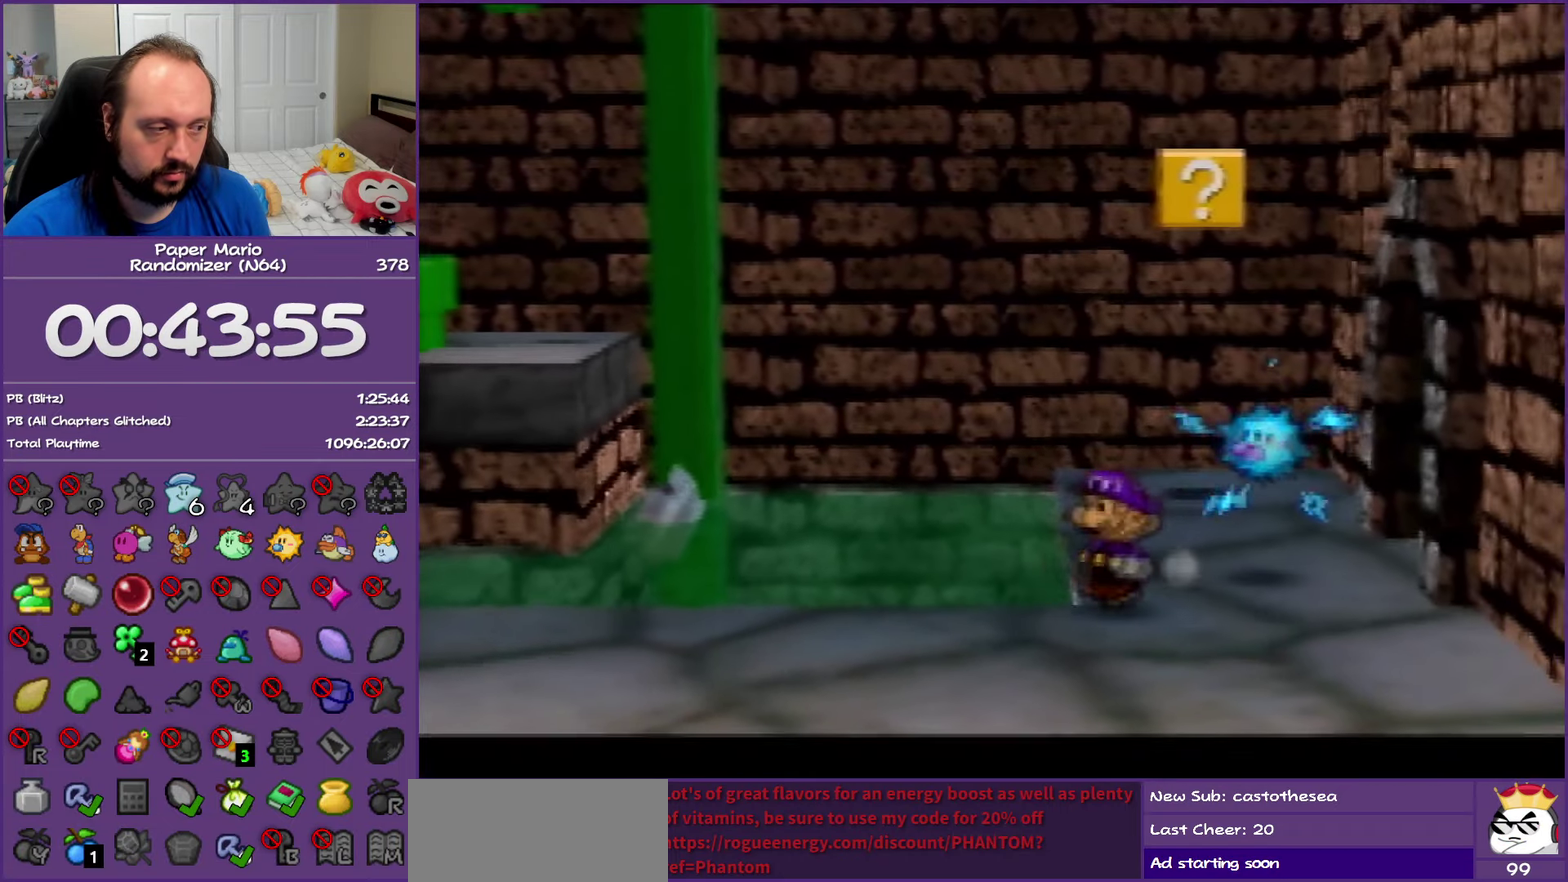
{"buttons": ["Z"], "left_stick": "left", "events": [[117, "left_stick", "left"], [200, "Z", "down"]]}
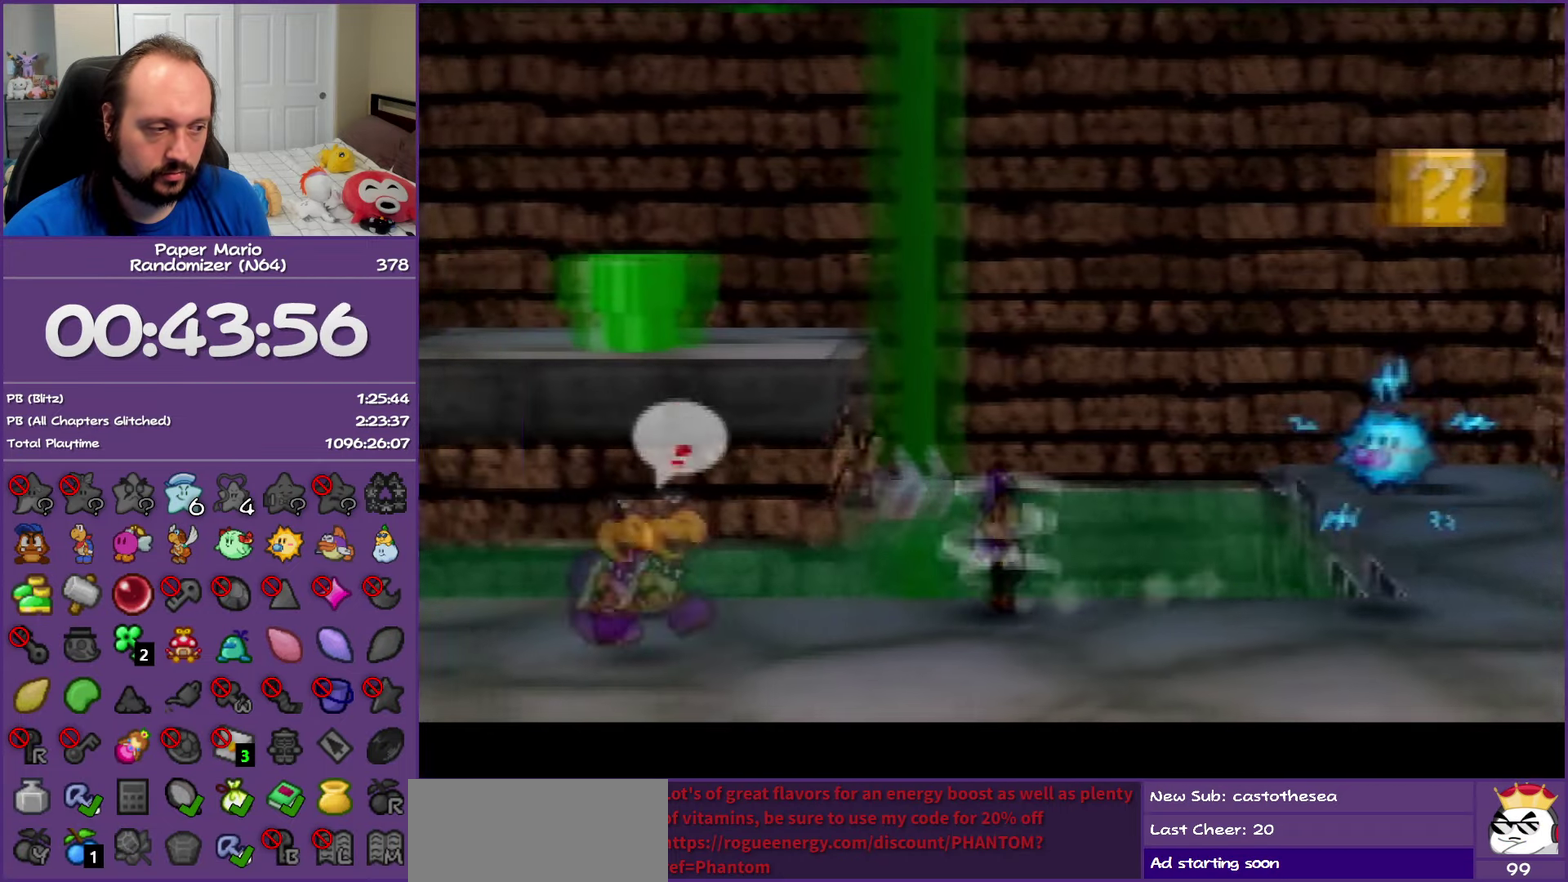
{"buttons": [], "left_stick": "left", "events": [[367, "A", "down"], [367, "Z", "up"], [433, "A", "up"]]}
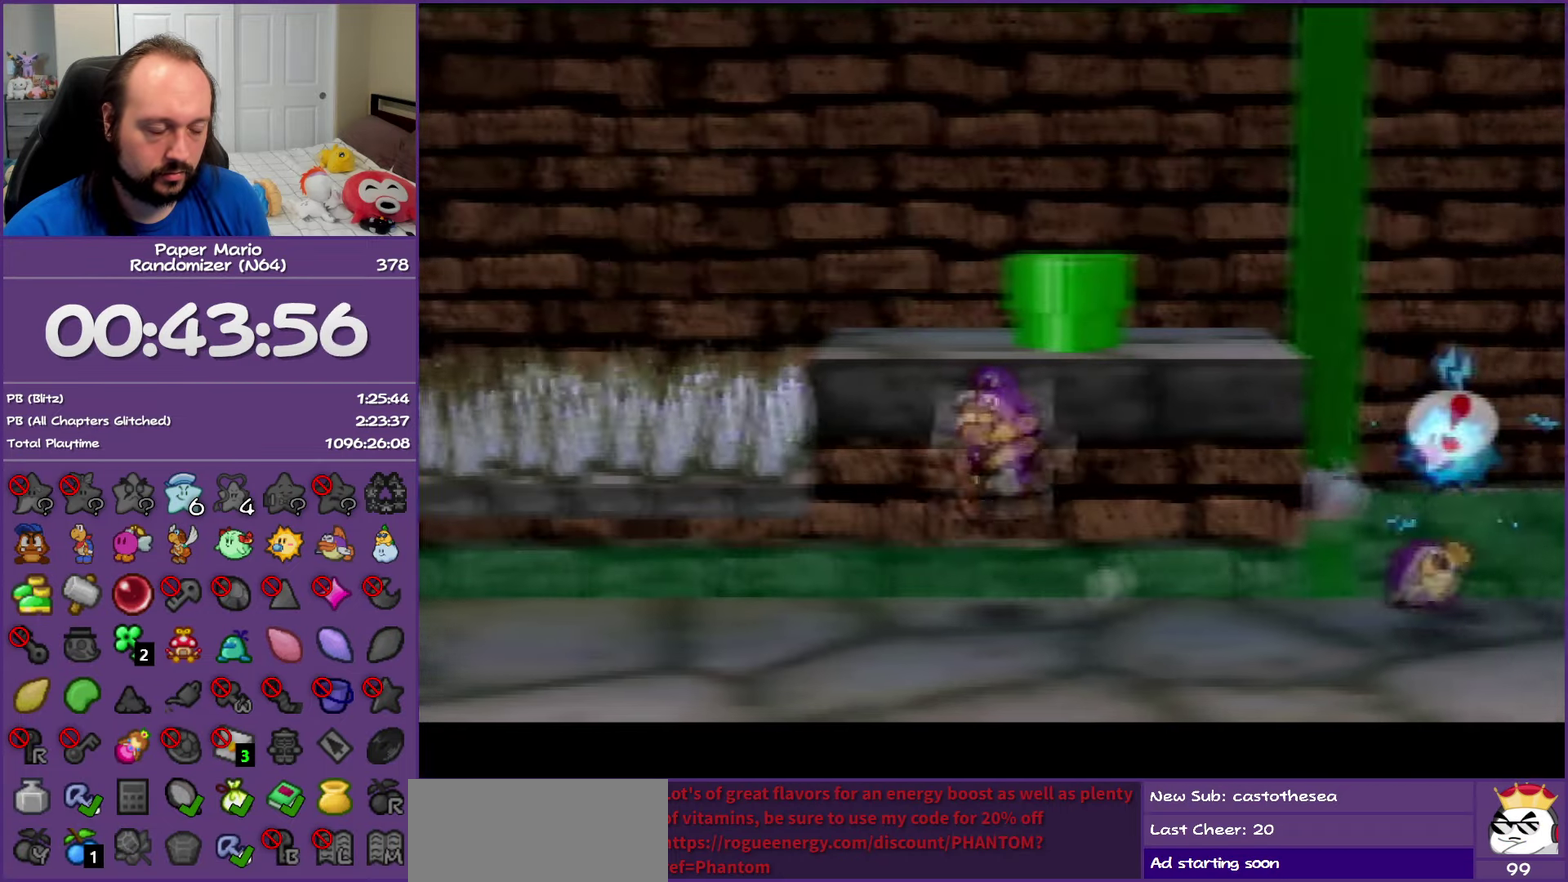
{"buttons": ["Z"], "left_stick": "left", "events": [[283, "Z", "down"]]}
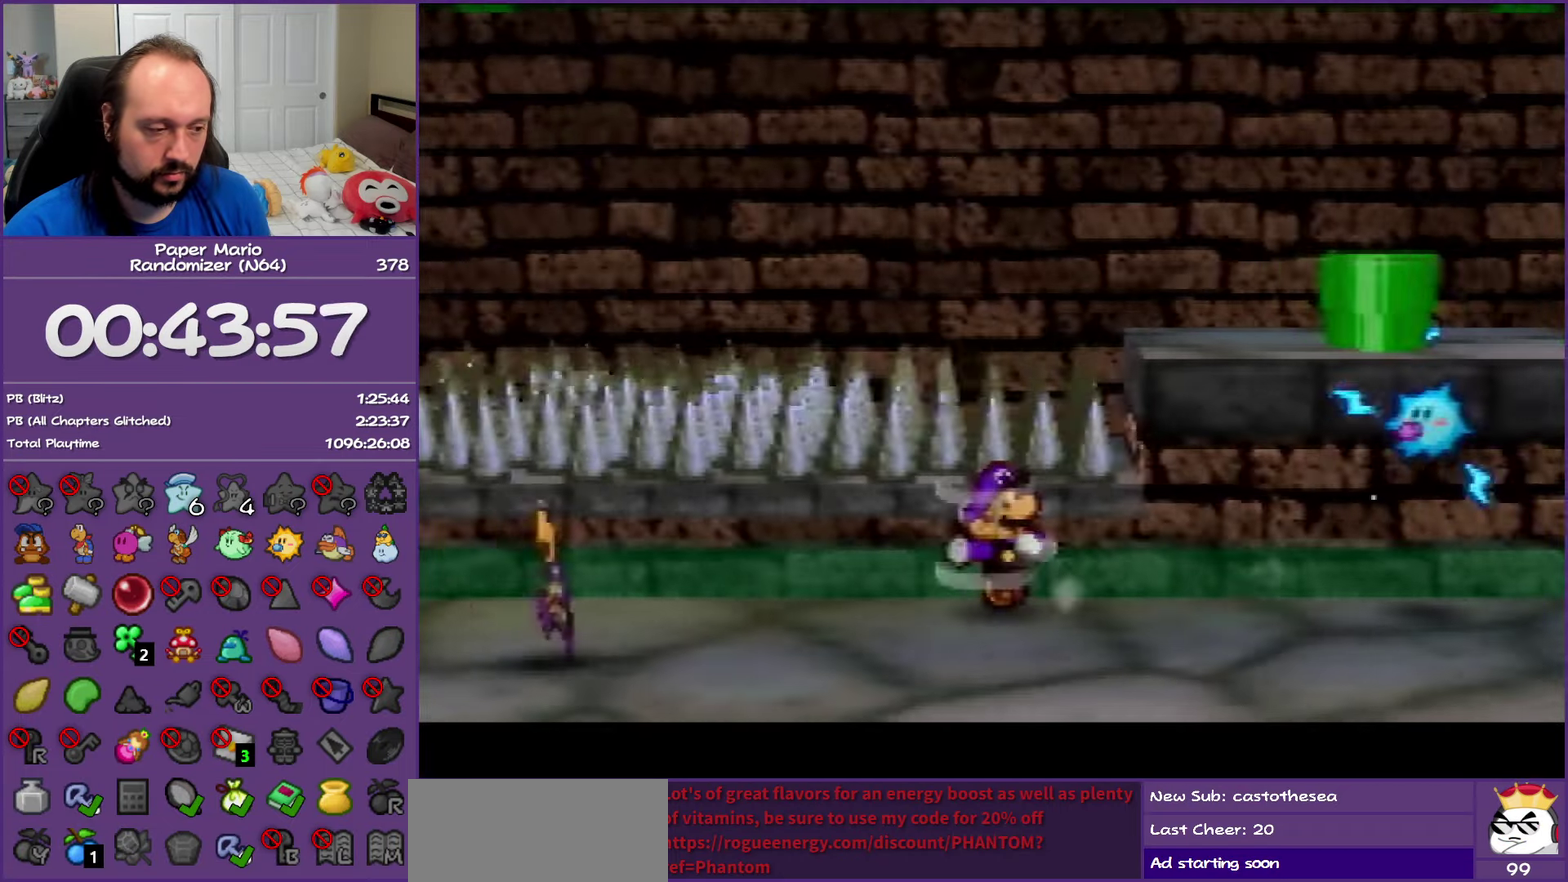
{"buttons": ["A", "Z"], "left_stick": "left", "events": [[500, "A", "down"]]}
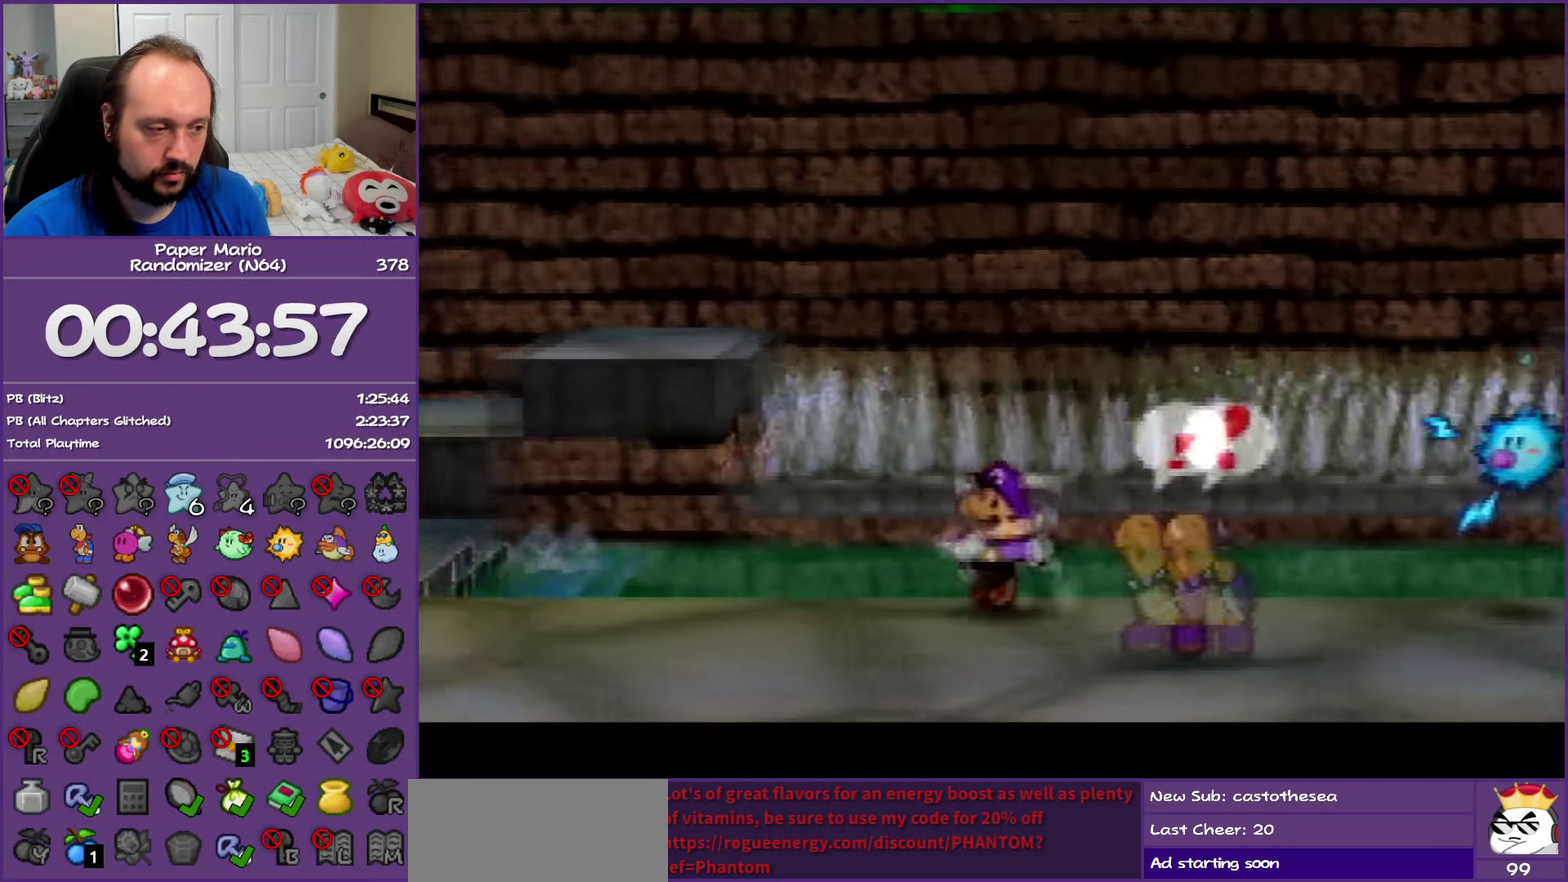
{"buttons": [], "left_stick": "up-left", "events": [[67, "A", "up"], [83, "Z", "up"], [450, "left_stick", "up-left"]]}
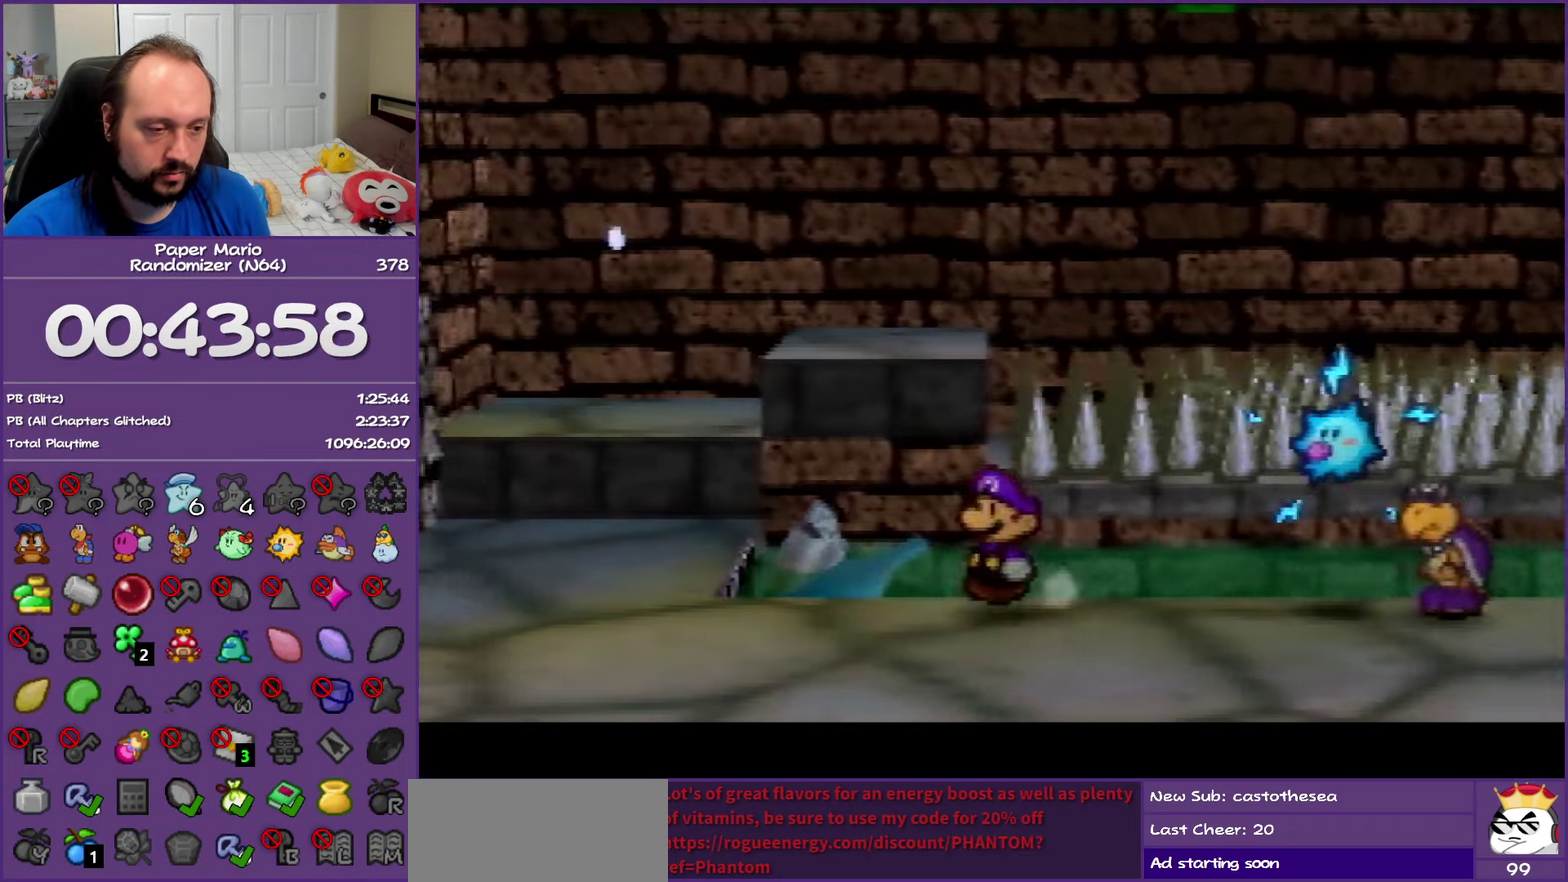
{"buttons": ["Z"], "left_stick": "up-left", "events": [[33, "Z", "down"]]}
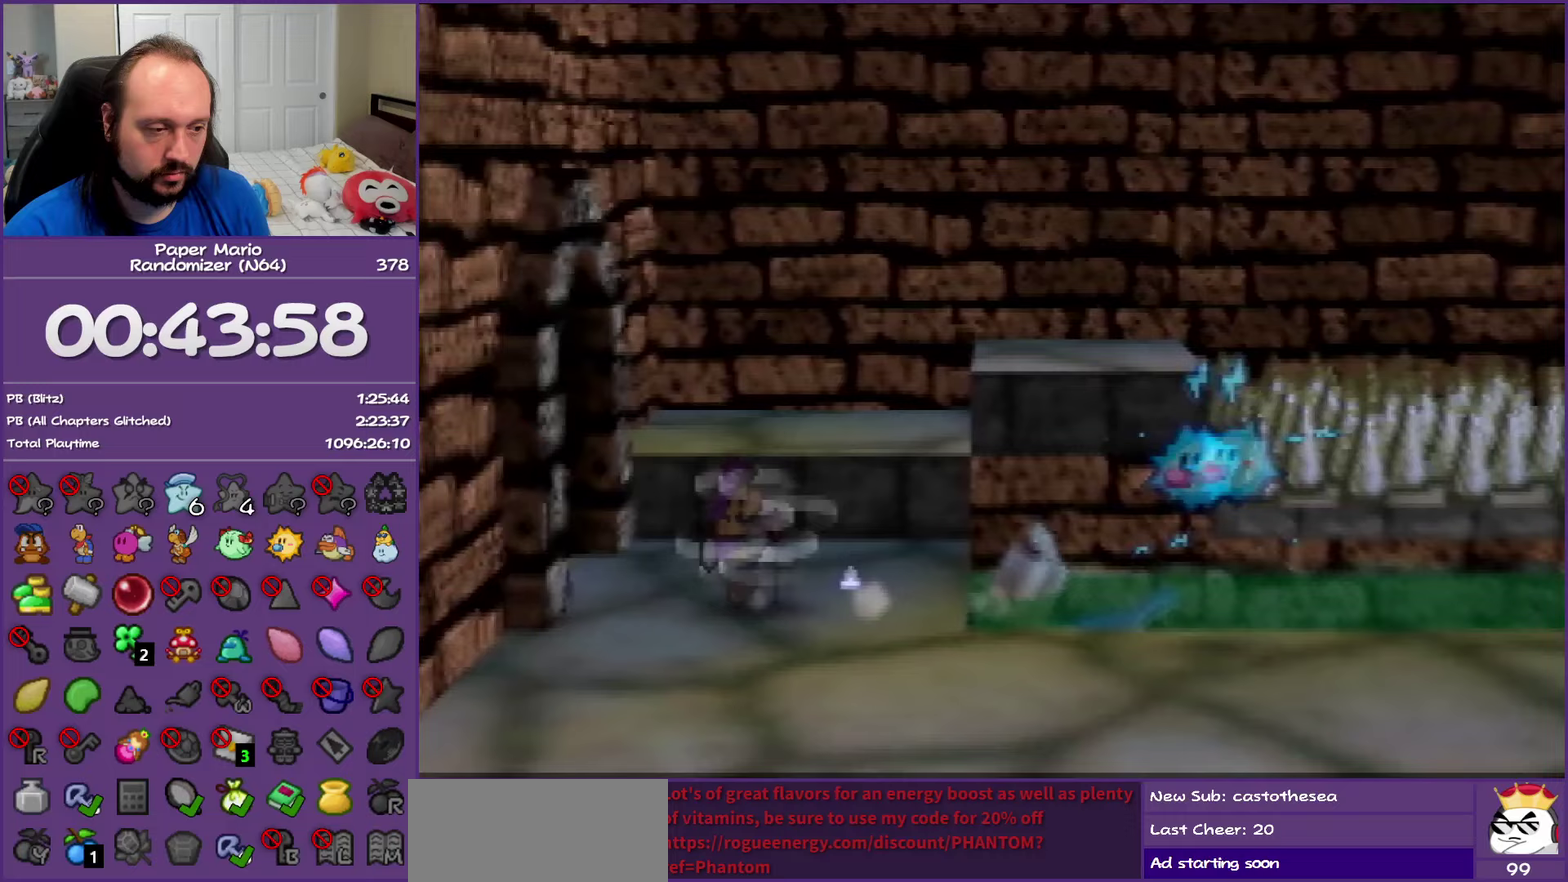
{"buttons": [], "left_stick": "left", "events": [[300, "Z", "up"], [317, "left_stick", "left"]]}
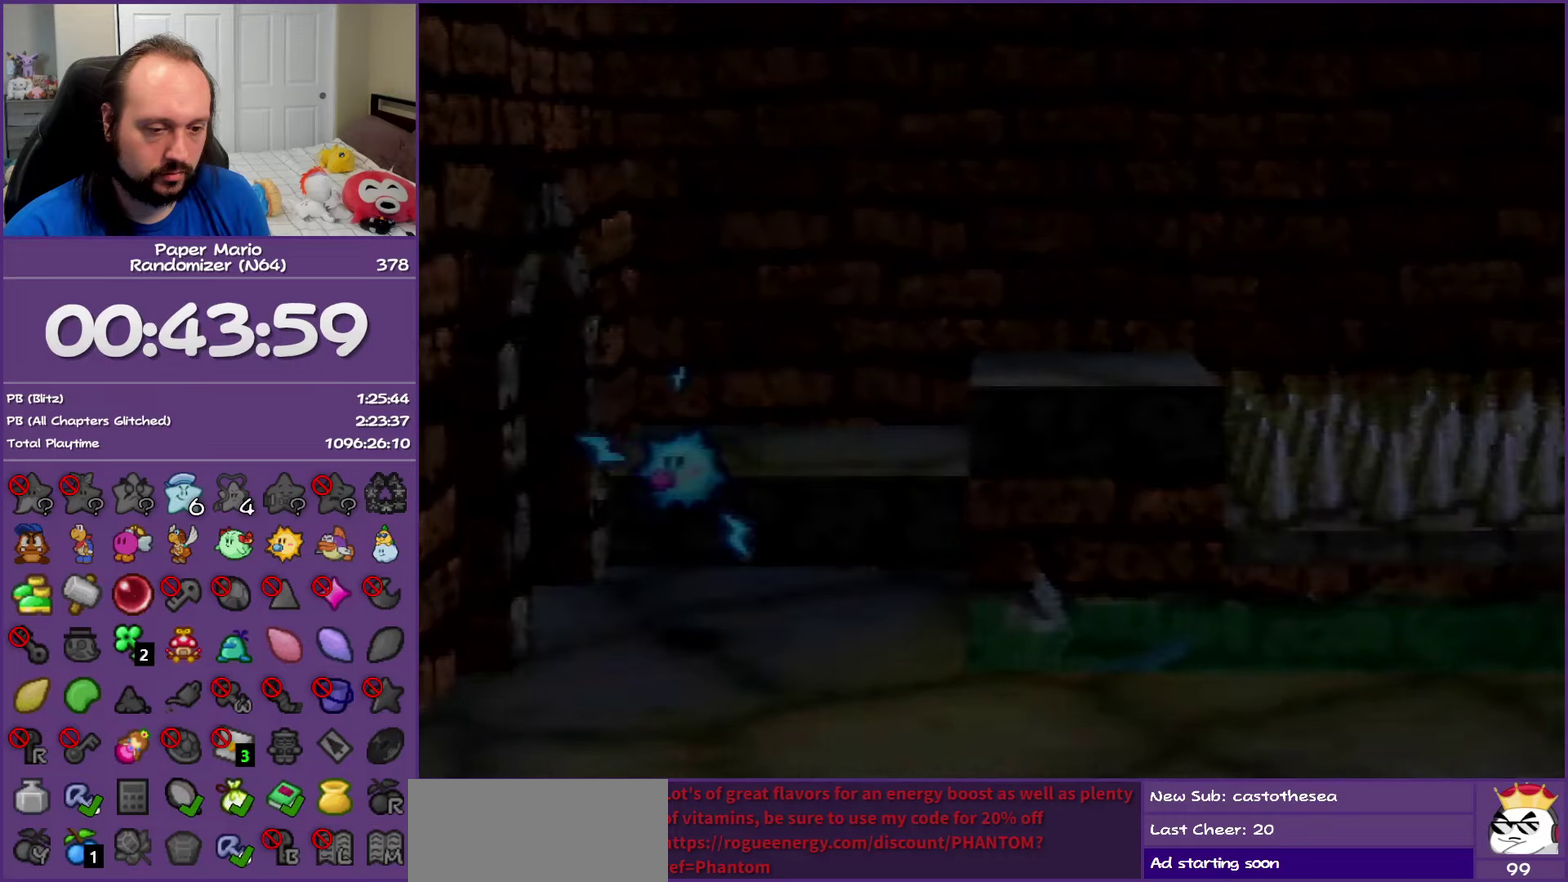
{"buttons": [], "left_stick": "left", "events": []}
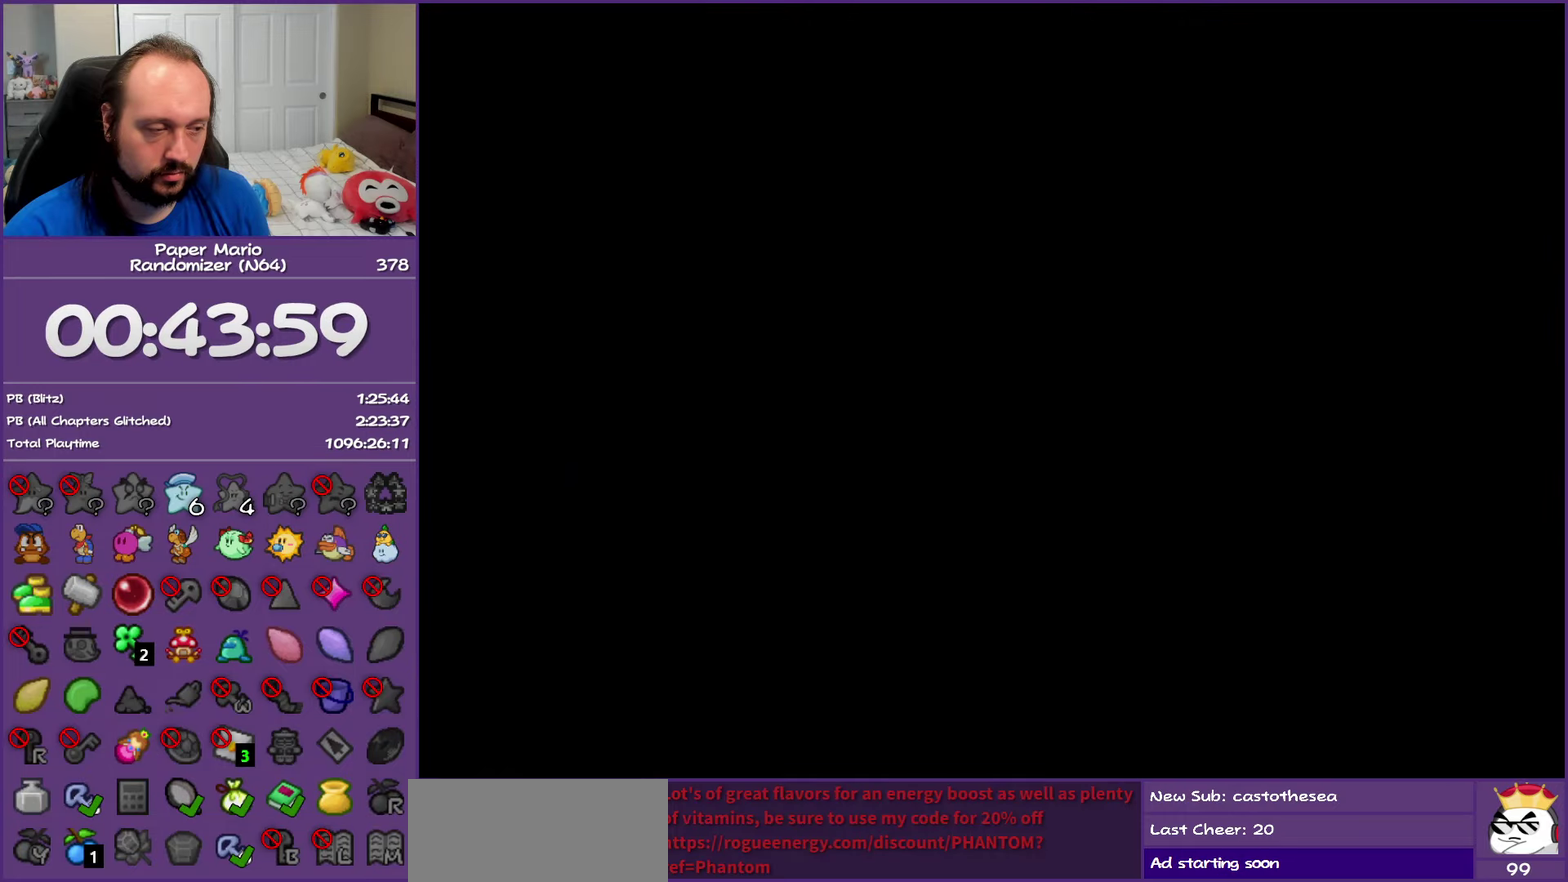
{"buttons": ["Z"], "left_stick": "left", "events": [[83, "Z", "down"], [217, "Z", "up"], [283, "Z", "down"], [400, "Z", "up"], [500, "Z", "down"]]}